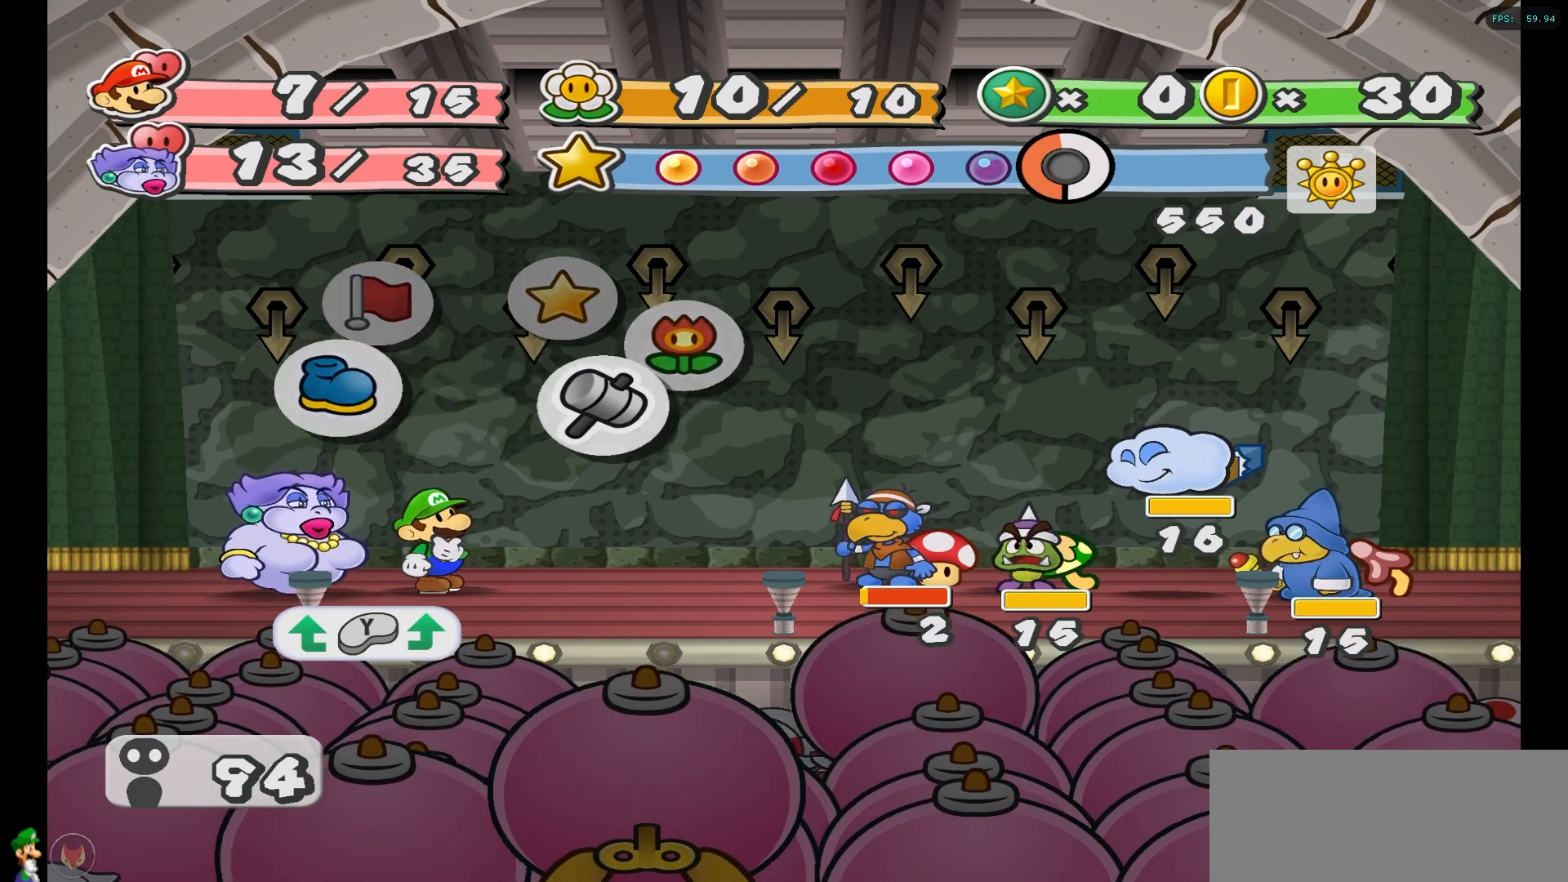
Gameplay with a controller (Nintendo layout); each line is a JSON object with the inputs held at the frame after it. "events" lists button and stick changes between this image and that frame as [ms after this image, input, new state], when the widget could be followed in between. Not read: L3 R3.
{"buttons": ["A"], "left_stick": "center", "right_stick": "center", "events": [[350, "left_stick", "center"], [450, "A", "down"]]}
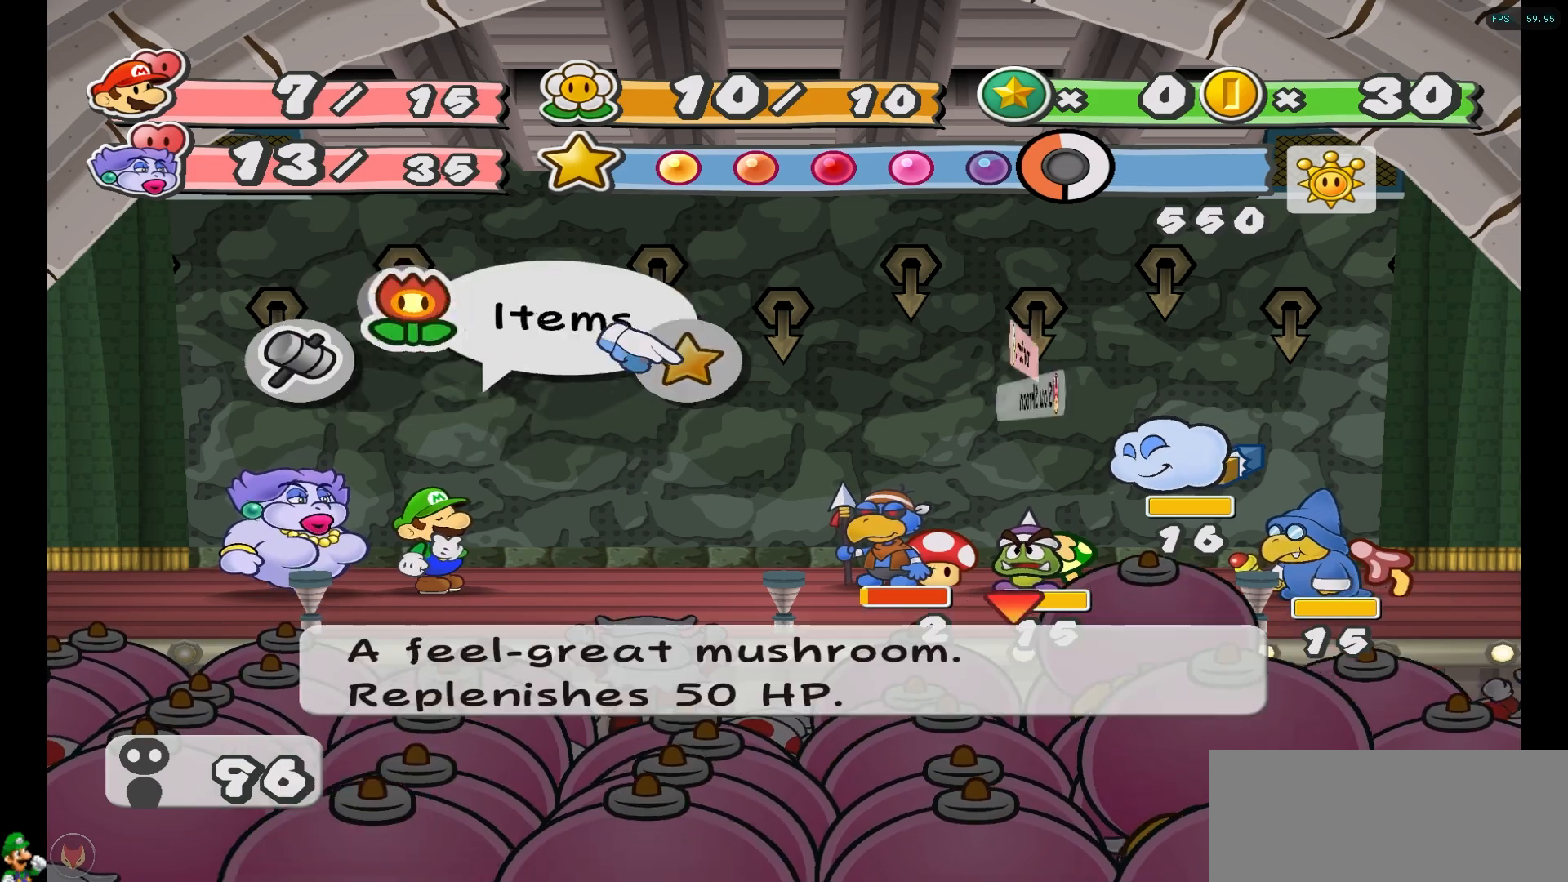
{"buttons": [], "left_stick": "center", "right_stick": "center", "events": [[100, "A", "up"]]}
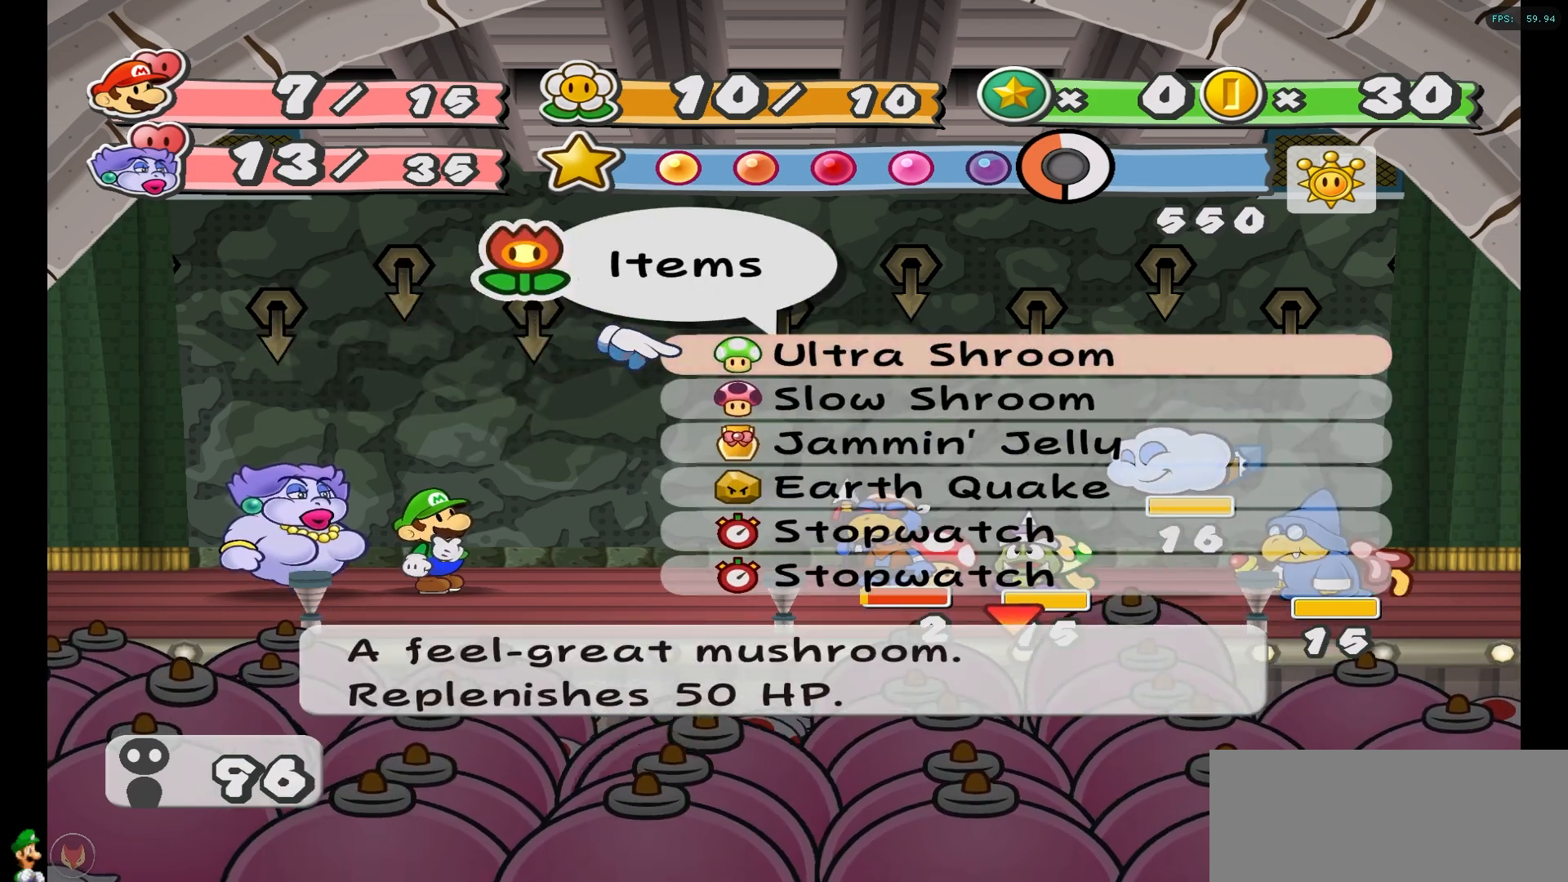
{"buttons": [], "left_stick": "right", "right_stick": "center", "events": [[117, "X", "down"], [217, "X", "up"], [383, "left_stick", "right"]]}
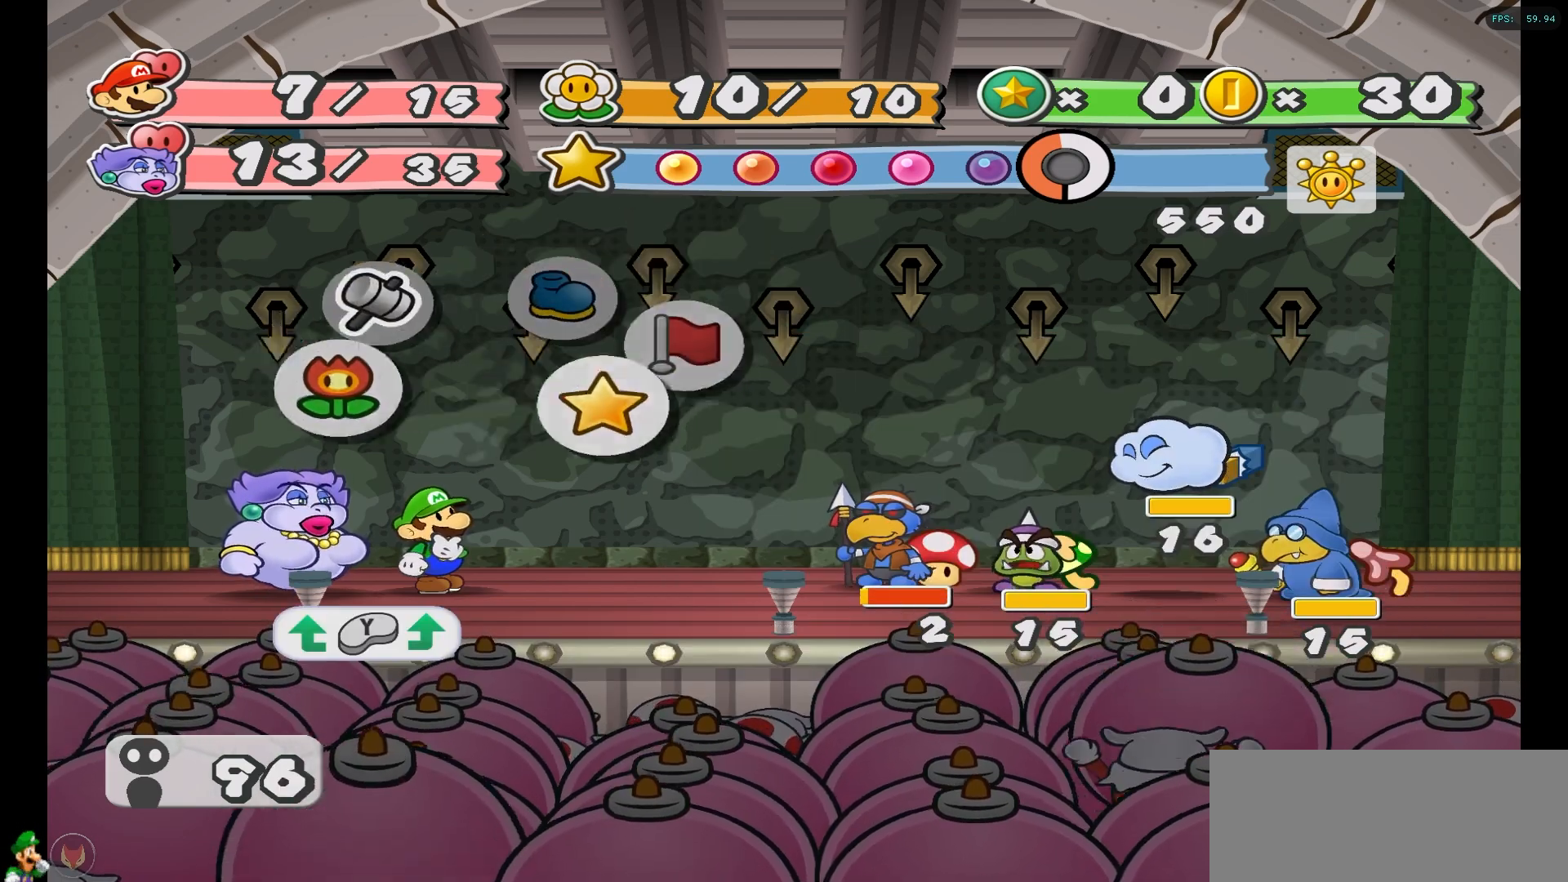
{"buttons": [], "left_stick": "center", "right_stick": "center", "events": [[50, "left_stick", "center"], [167, "A", "down"], [283, "A", "up"]]}
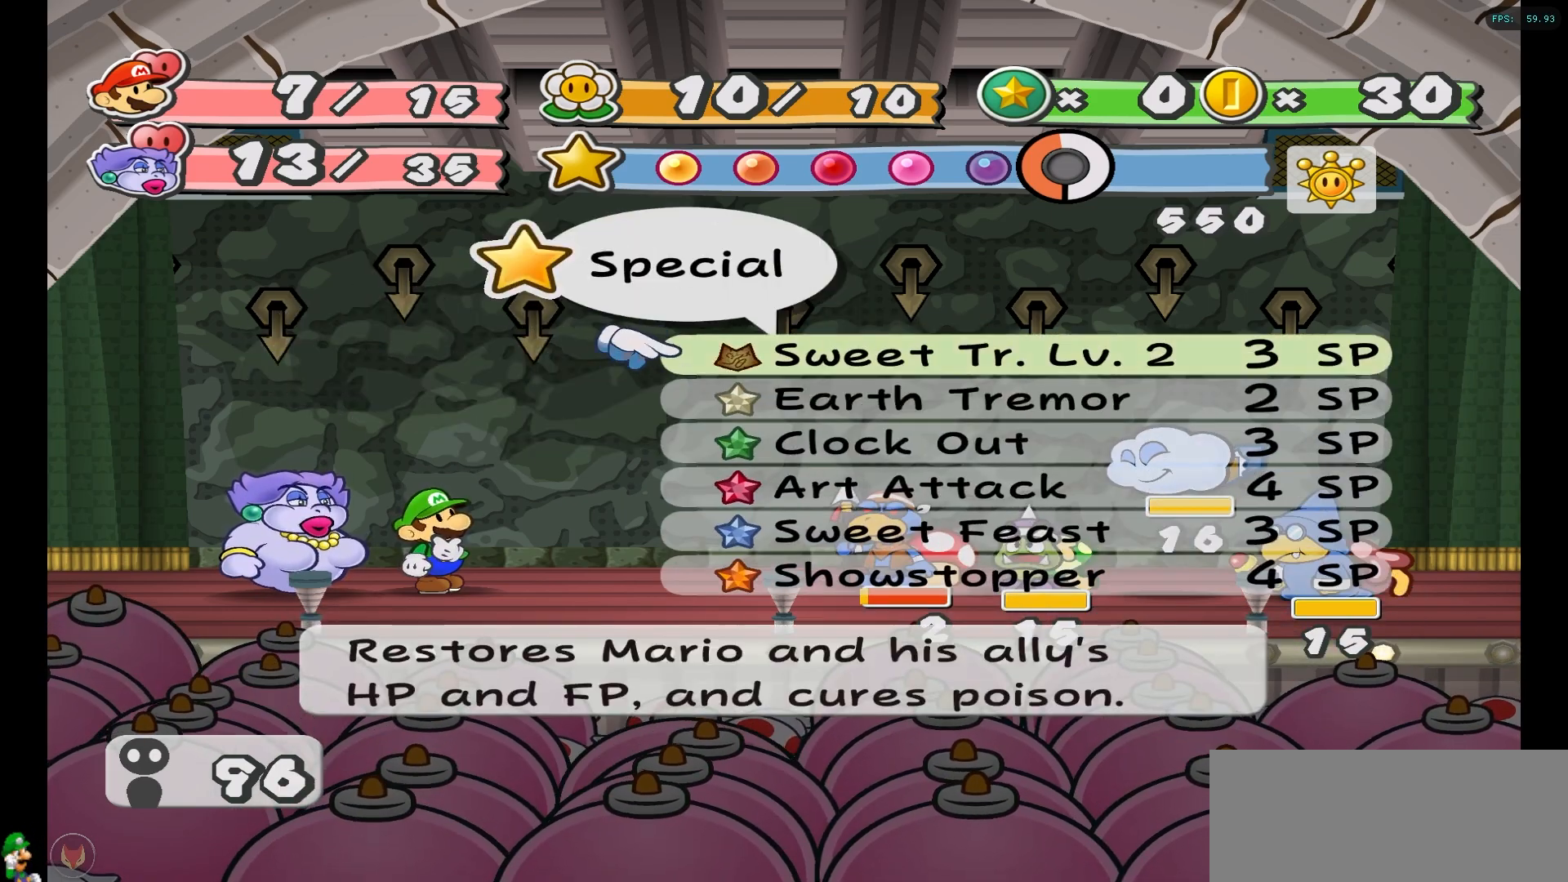
{"buttons": [], "left_stick": "up", "right_stick": "center", "events": [[217, "left_stick", "down"], [383, "left_stick", "center"], [500, "left_stick", "up"]]}
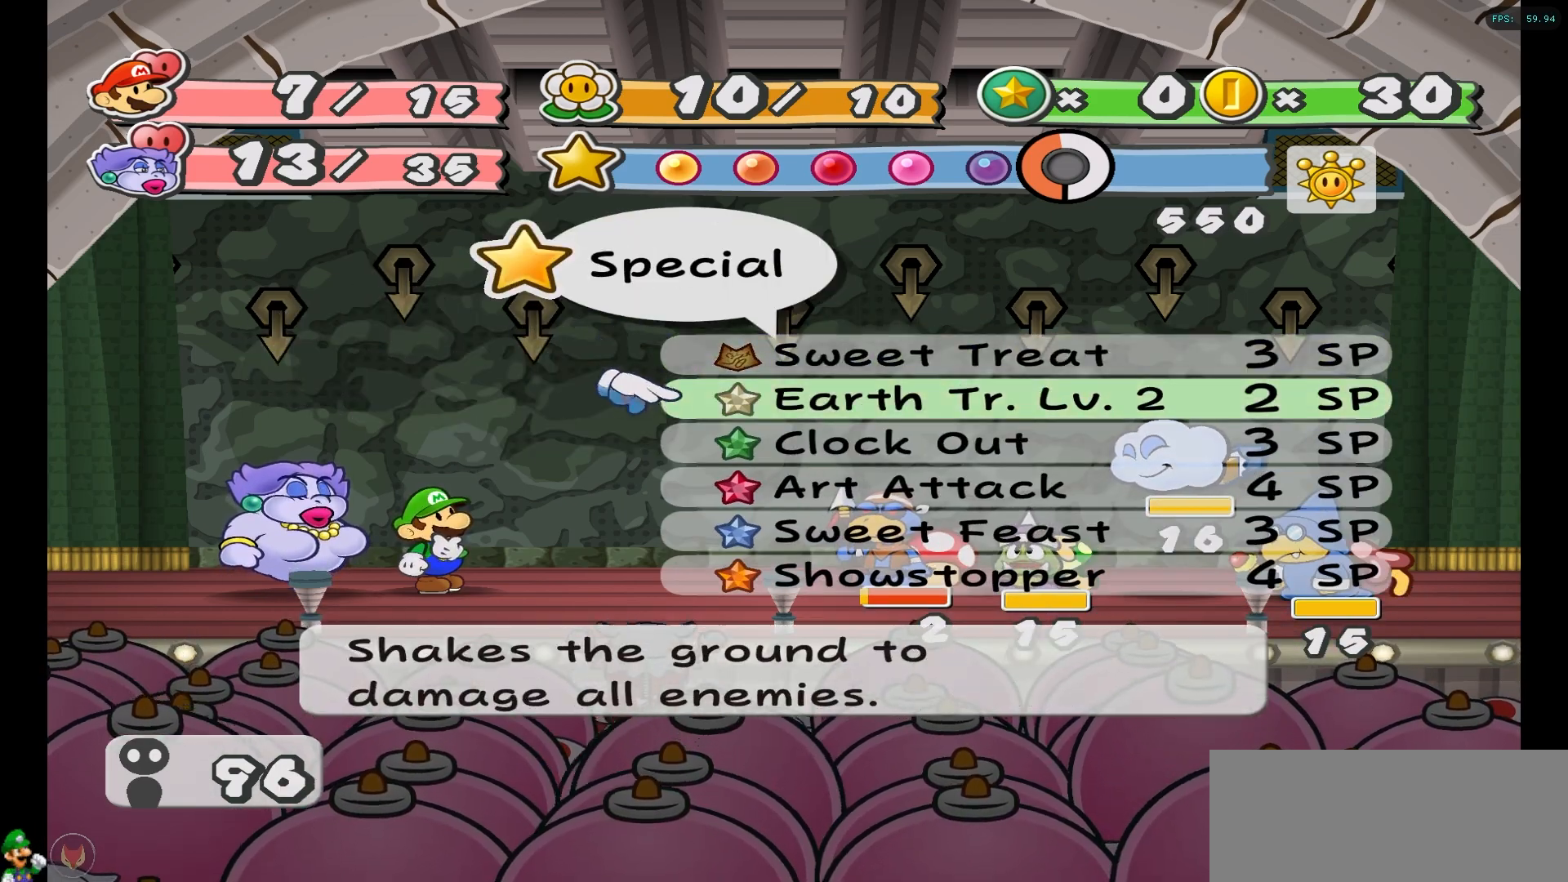
{"buttons": [], "left_stick": "center", "right_stick": "center", "events": [[167, "left_stick", "center"]]}
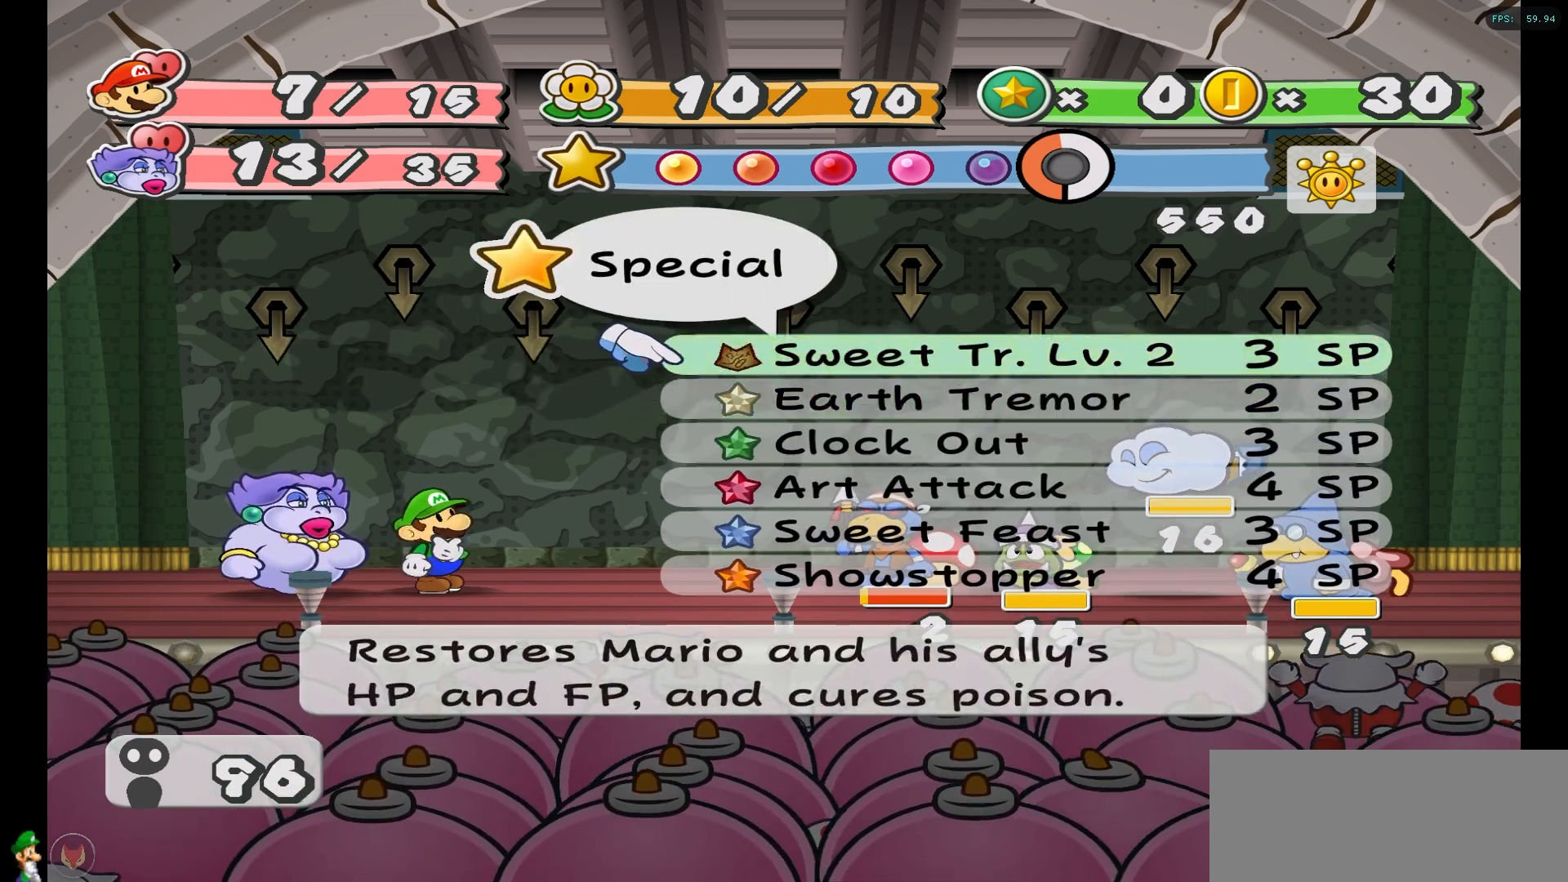
{"buttons": [], "left_stick": "center", "right_stick": "center", "events": []}
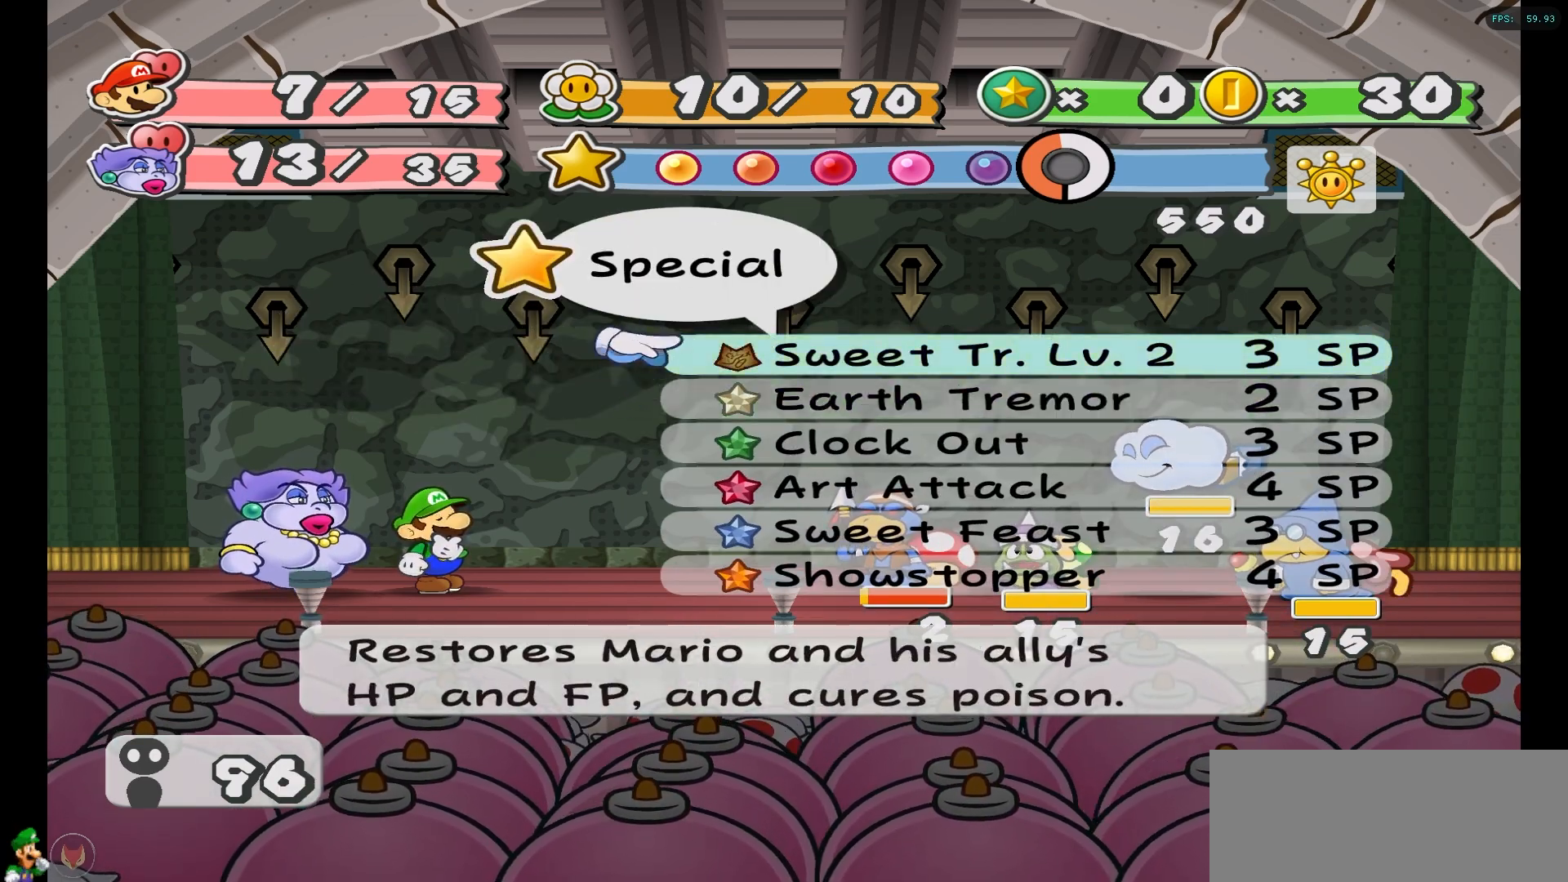
{"buttons": [], "left_stick": "center", "right_stick": "center", "events": []}
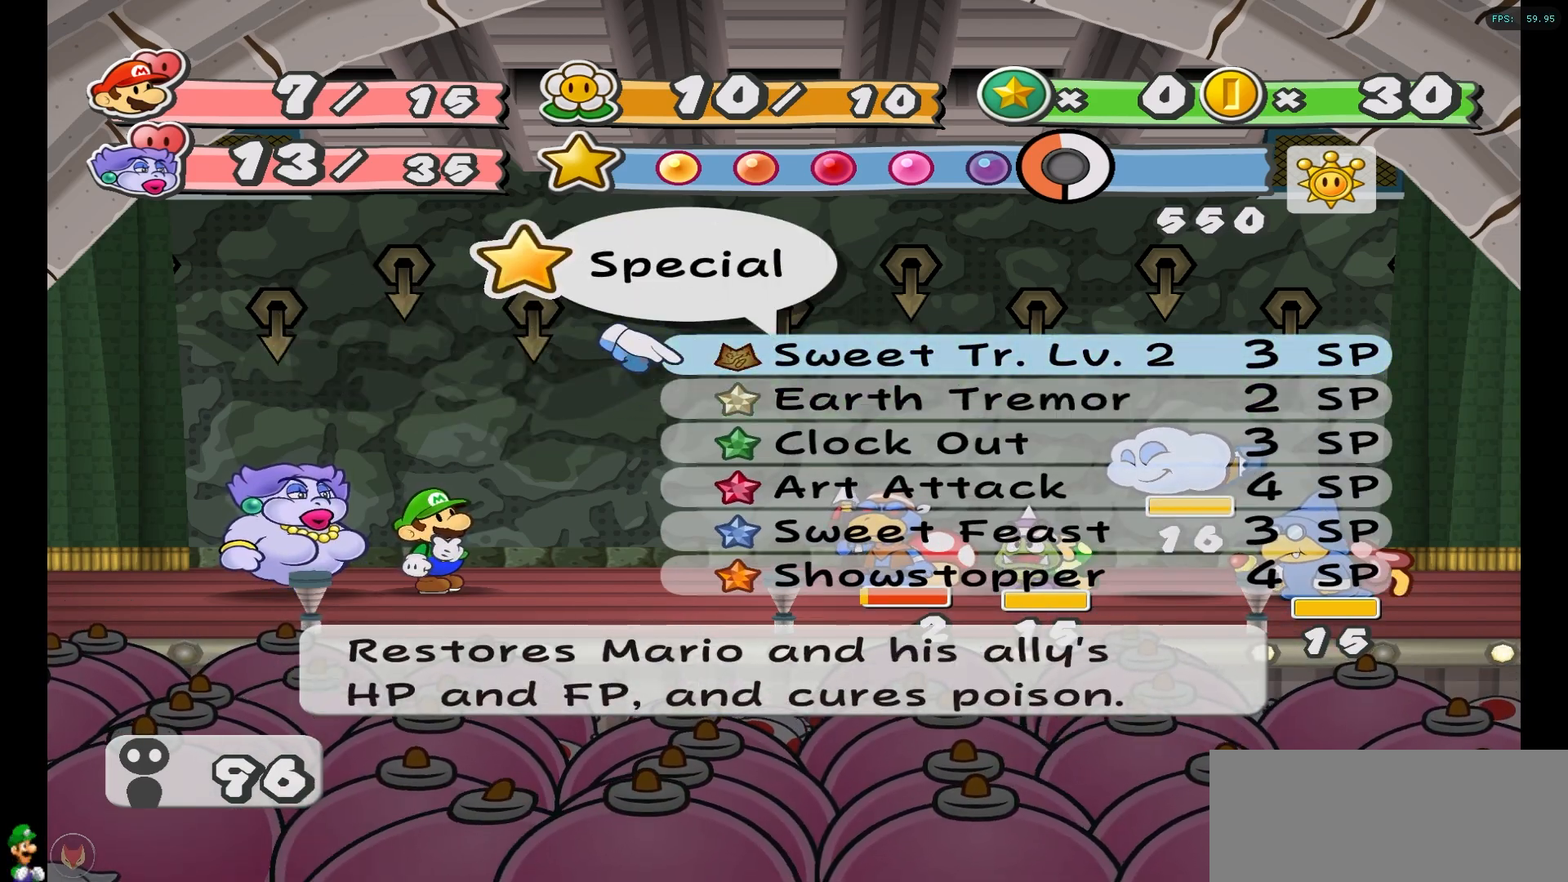
{"buttons": [], "left_stick": "center", "right_stick": "center", "events": []}
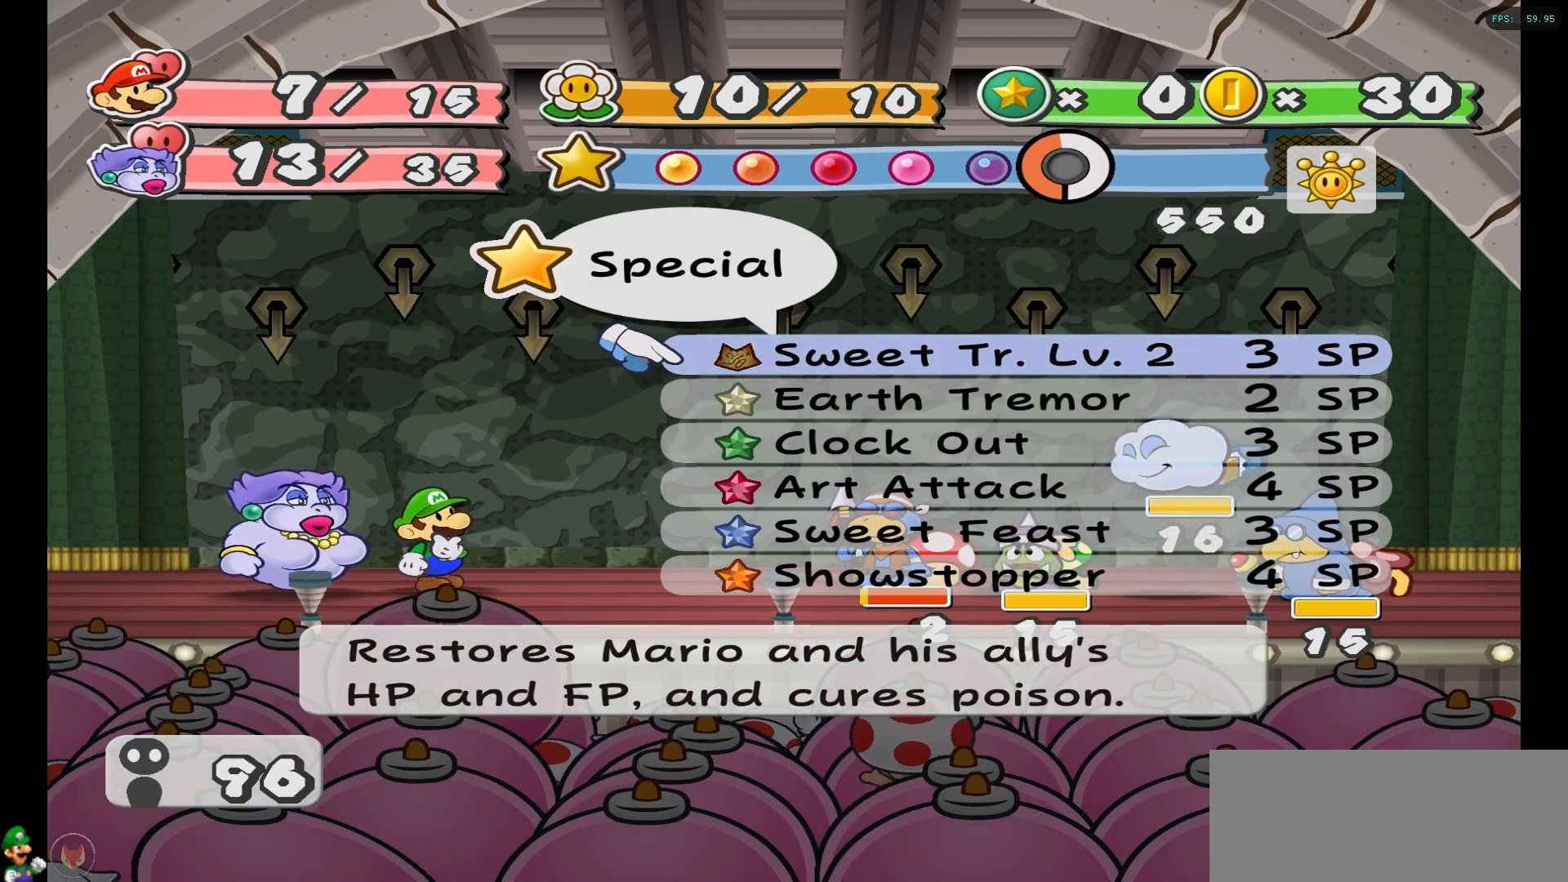
{"buttons": [], "left_stick": "center", "right_stick": "center", "events": []}
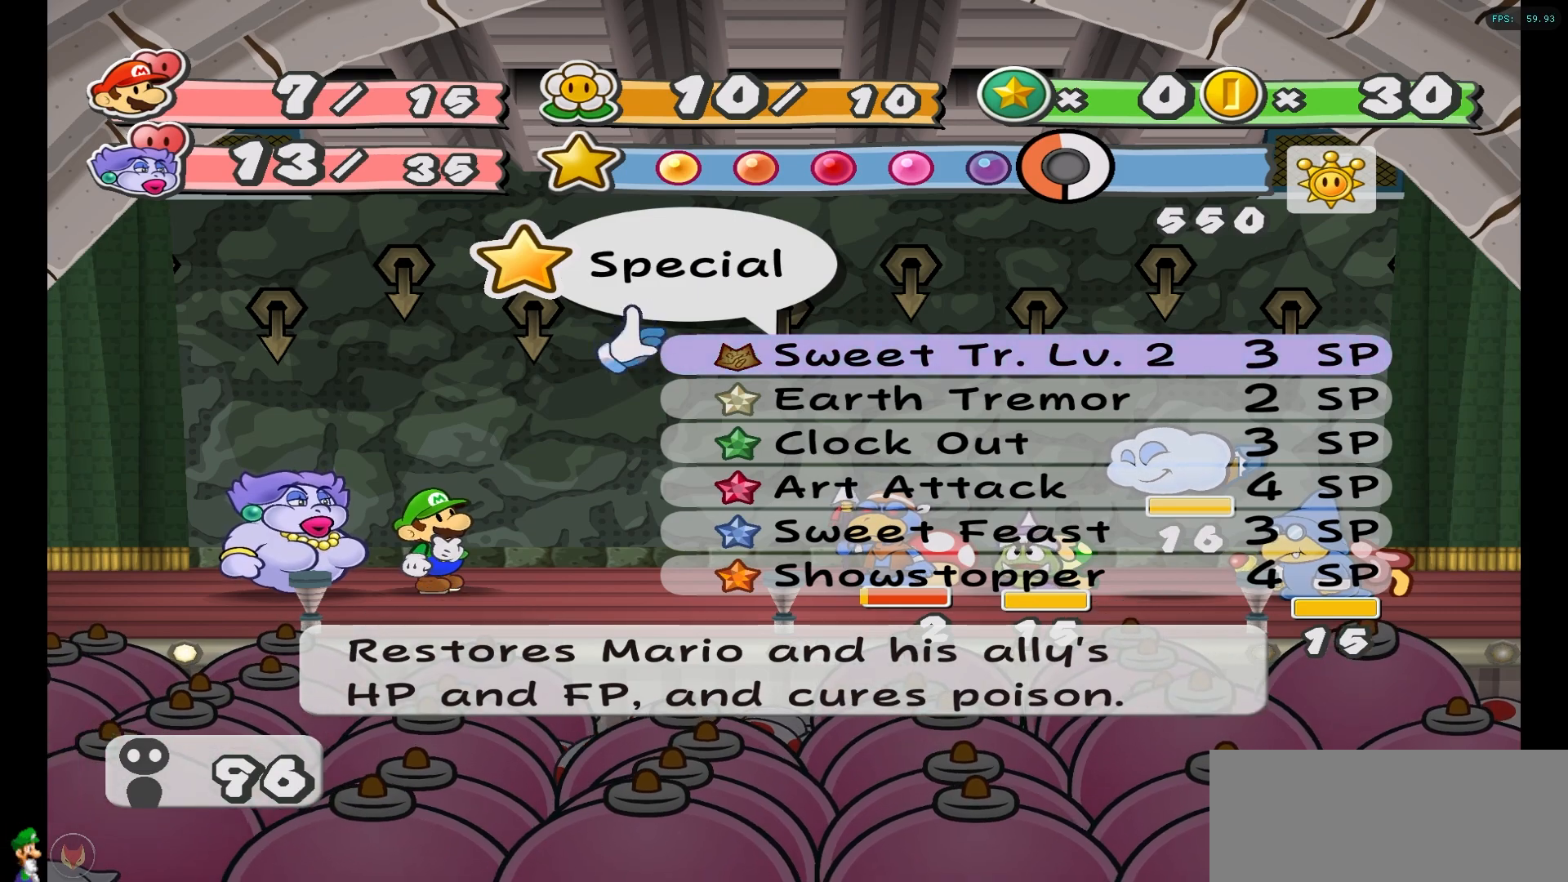
{"buttons": [], "left_stick": "center", "right_stick": "center", "events": []}
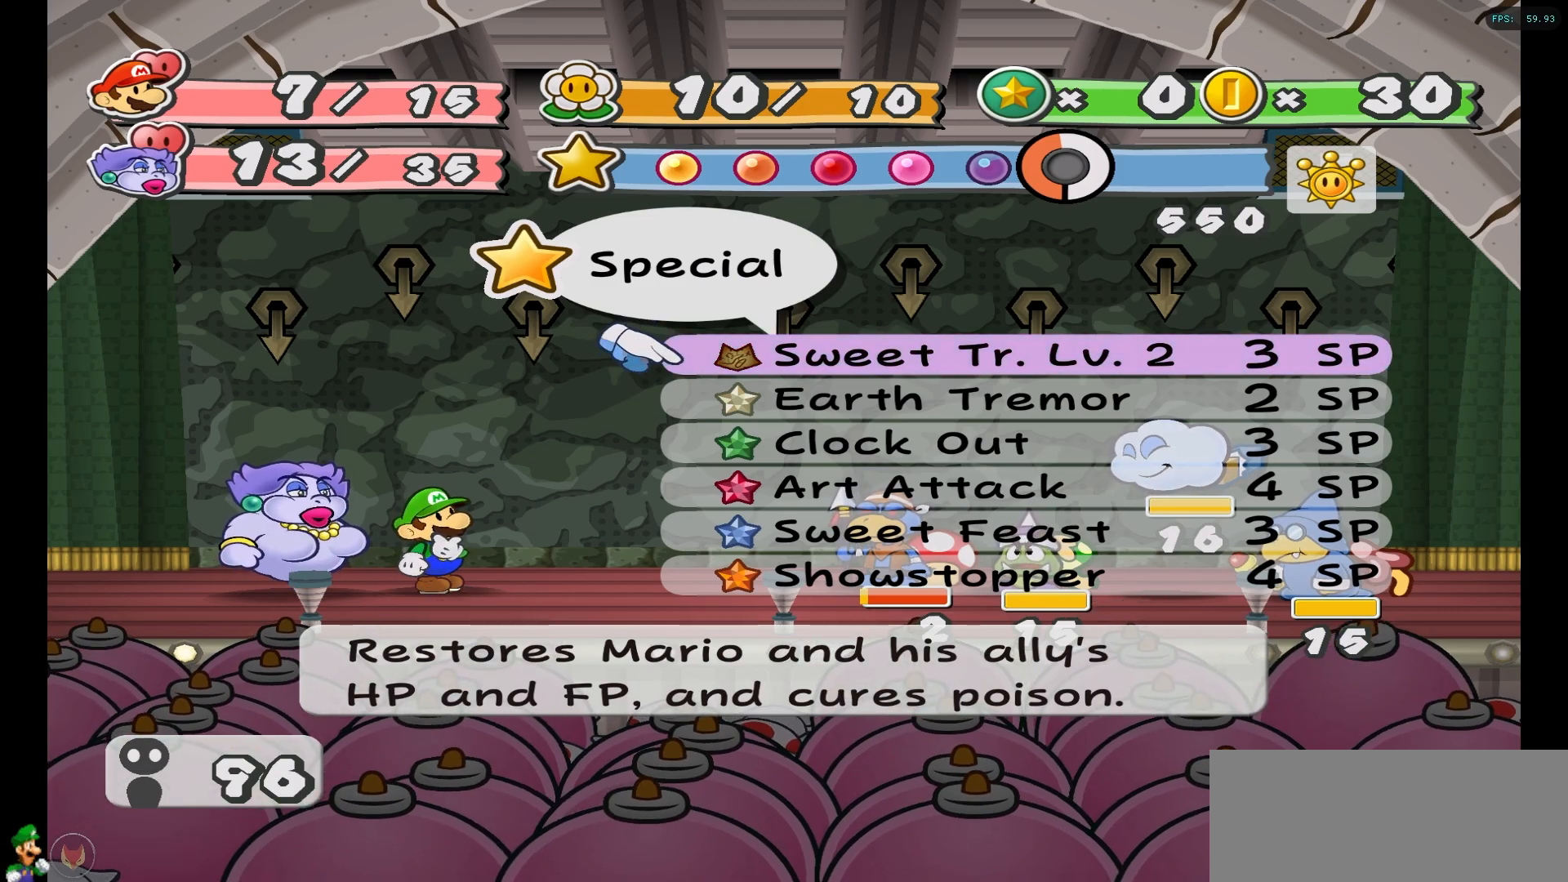
{"buttons": [], "left_stick": "center", "right_stick": "center", "events": []}
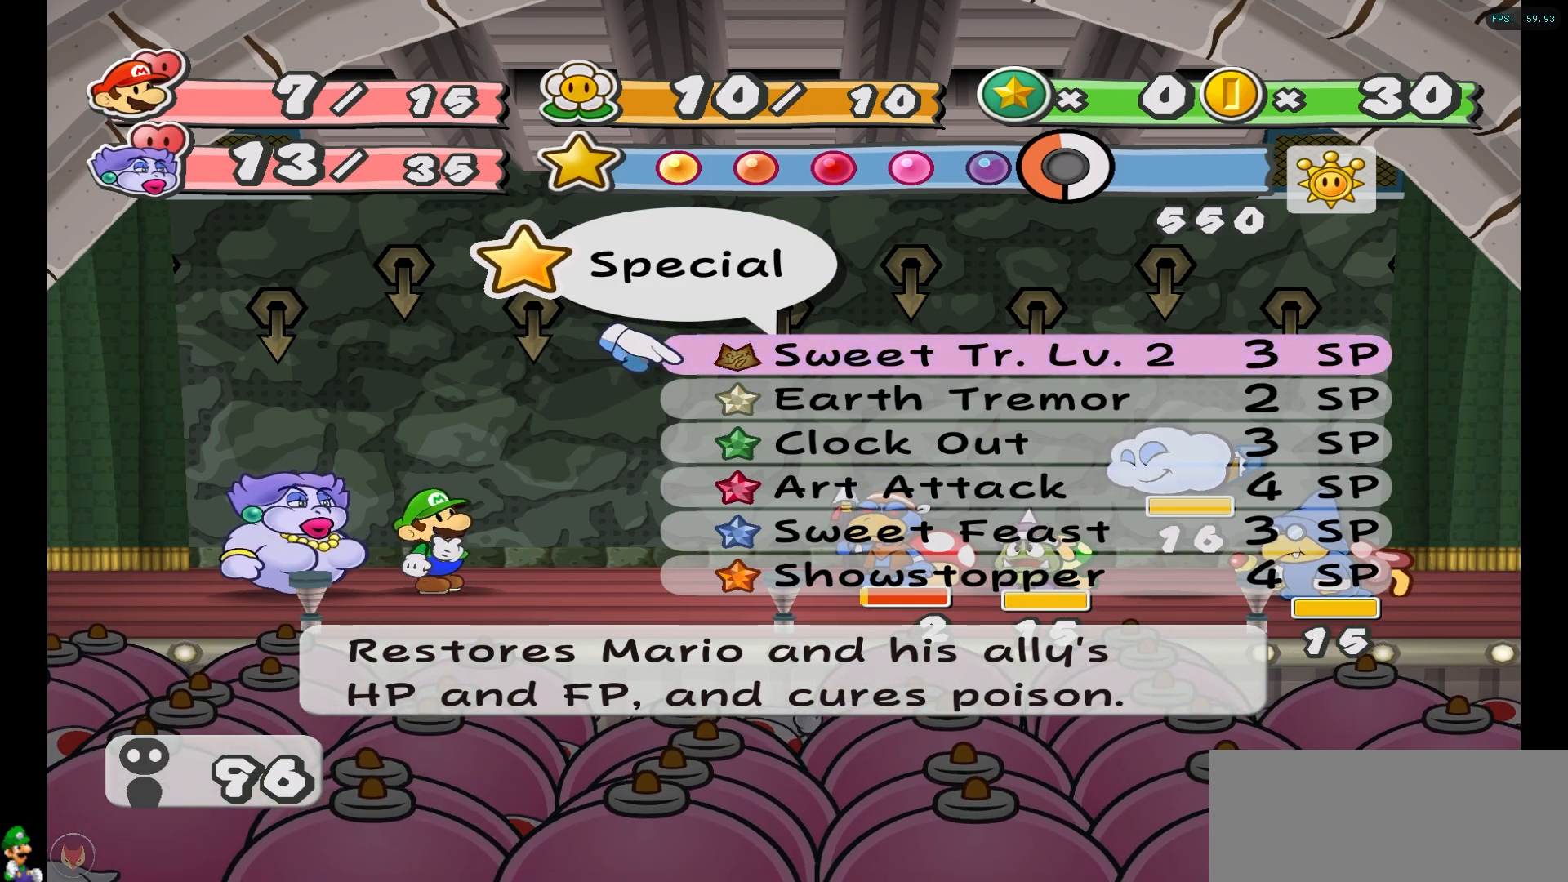
{"buttons": ["A"], "left_stick": "center", "right_stick": "center", "events": [[317, "A", "down"], [400, "A", "up"], [483, "A", "down"]]}
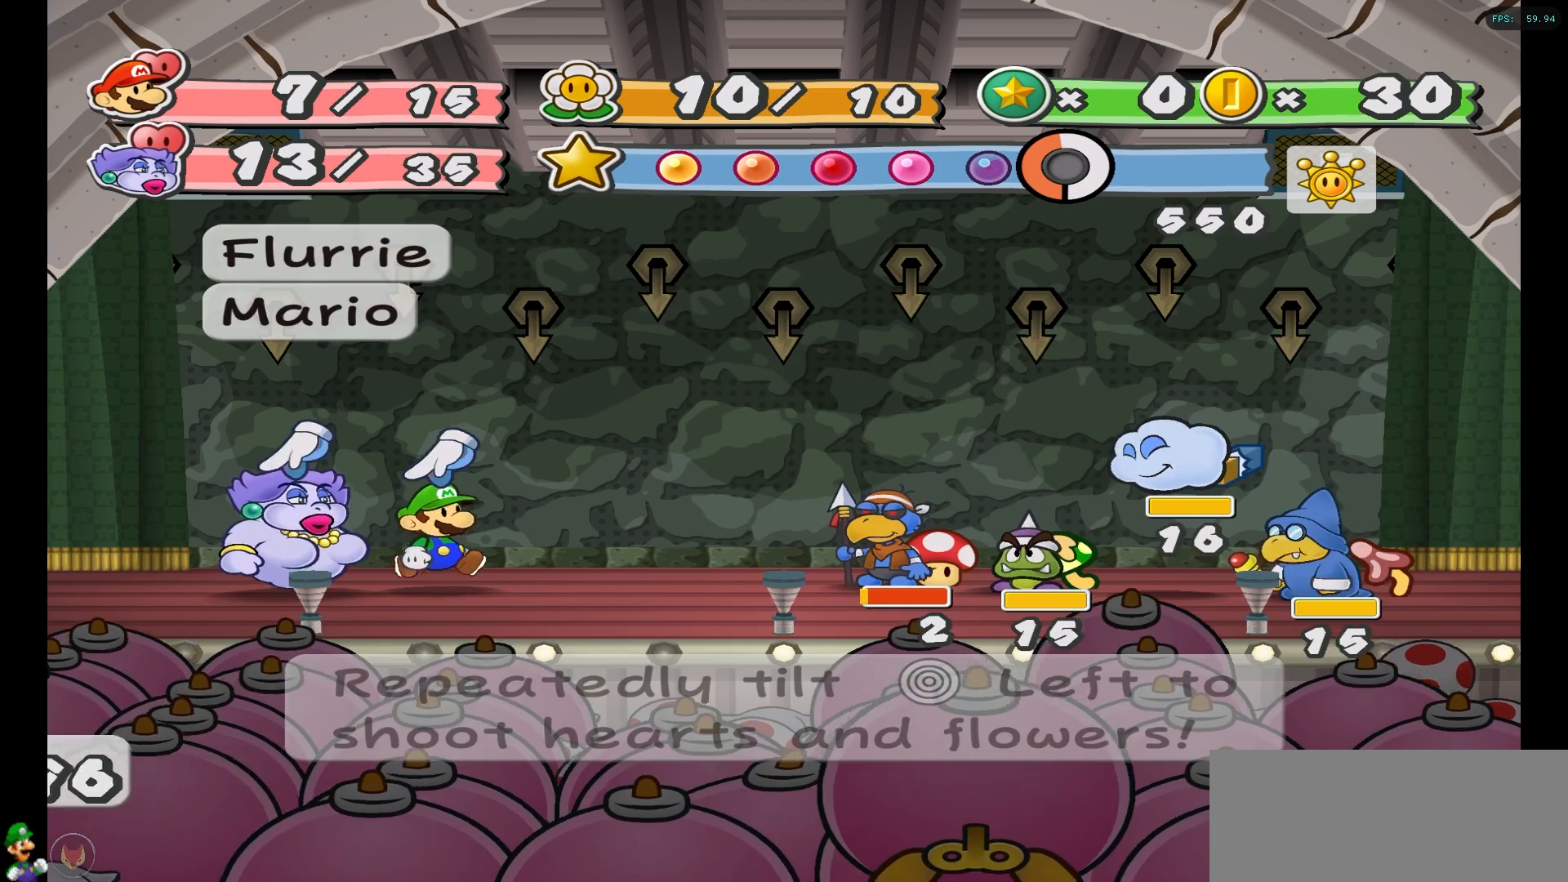
{"buttons": [], "left_stick": "center", "right_stick": "center", "events": [[83, "A", "up"]]}
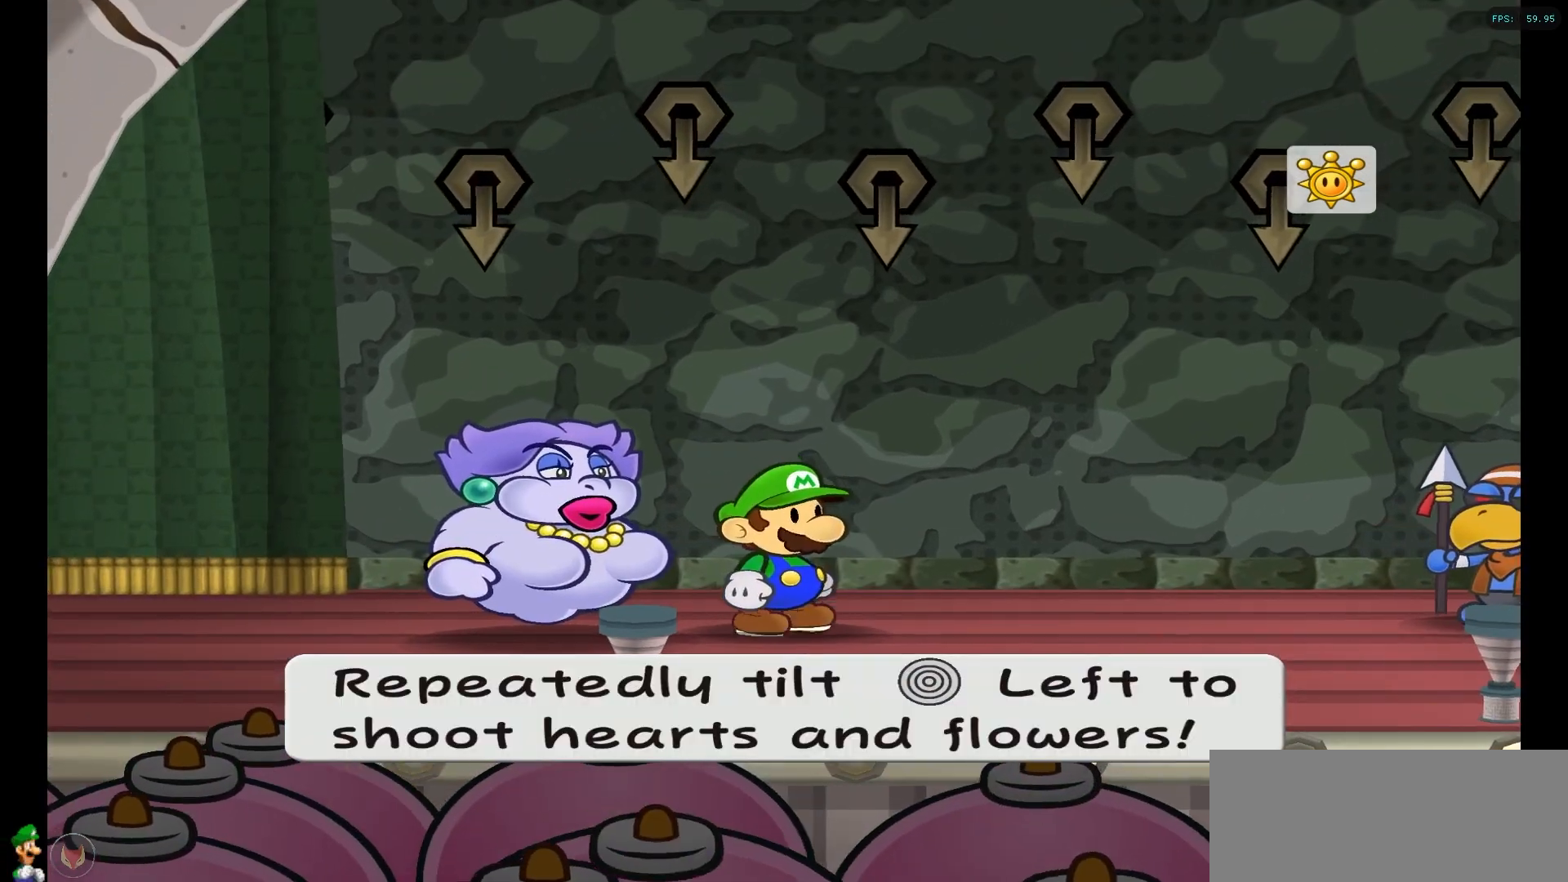
{"buttons": [], "left_stick": "center", "right_stick": "center", "events": [[300, "A", "down"], [433, "A", "up"]]}
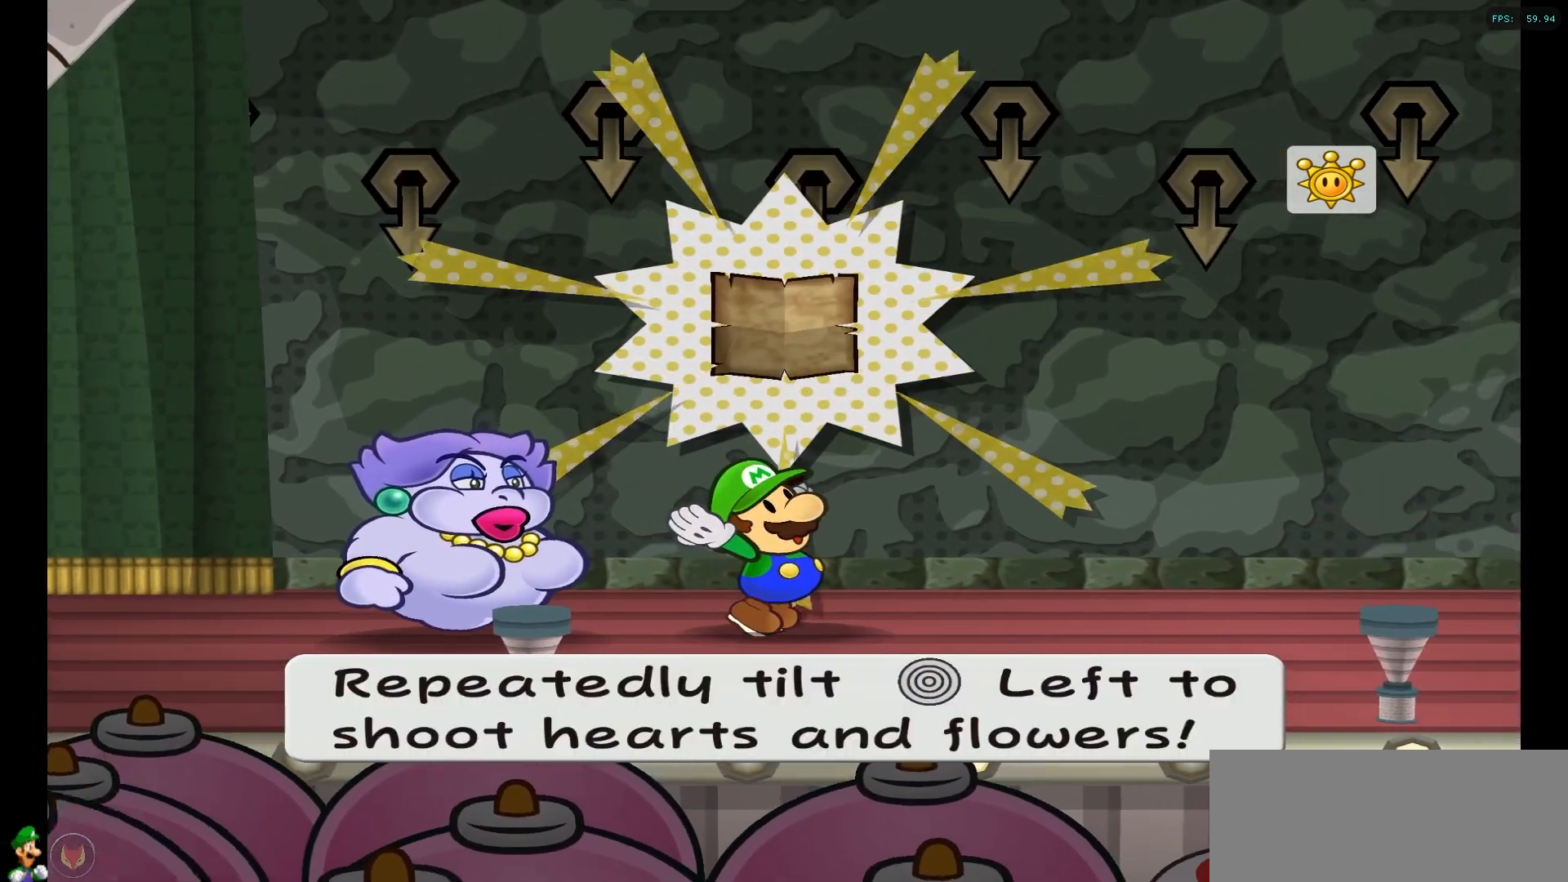
{"buttons": [], "left_stick": "center", "right_stick": "center", "events": [[83, "A", "down"], [217, "A", "up"], [317, "A", "down"], [467, "A", "up"]]}
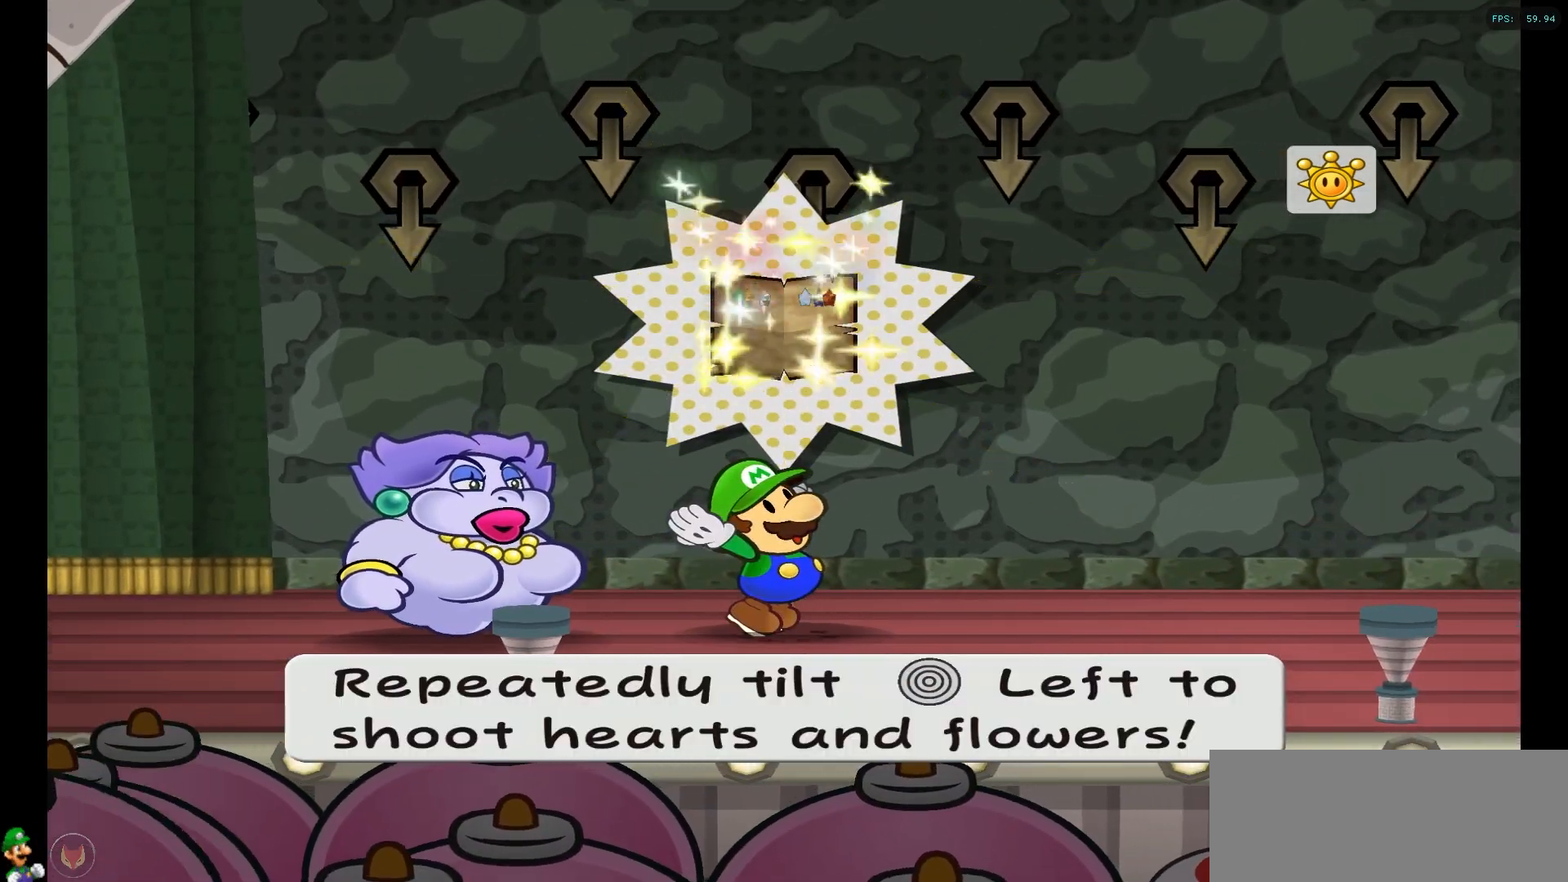
{"buttons": [], "left_stick": "center", "right_stick": "center", "events": [[50, "A", "down"], [217, "A", "up"], [300, "A", "down"], [450, "A", "up"]]}
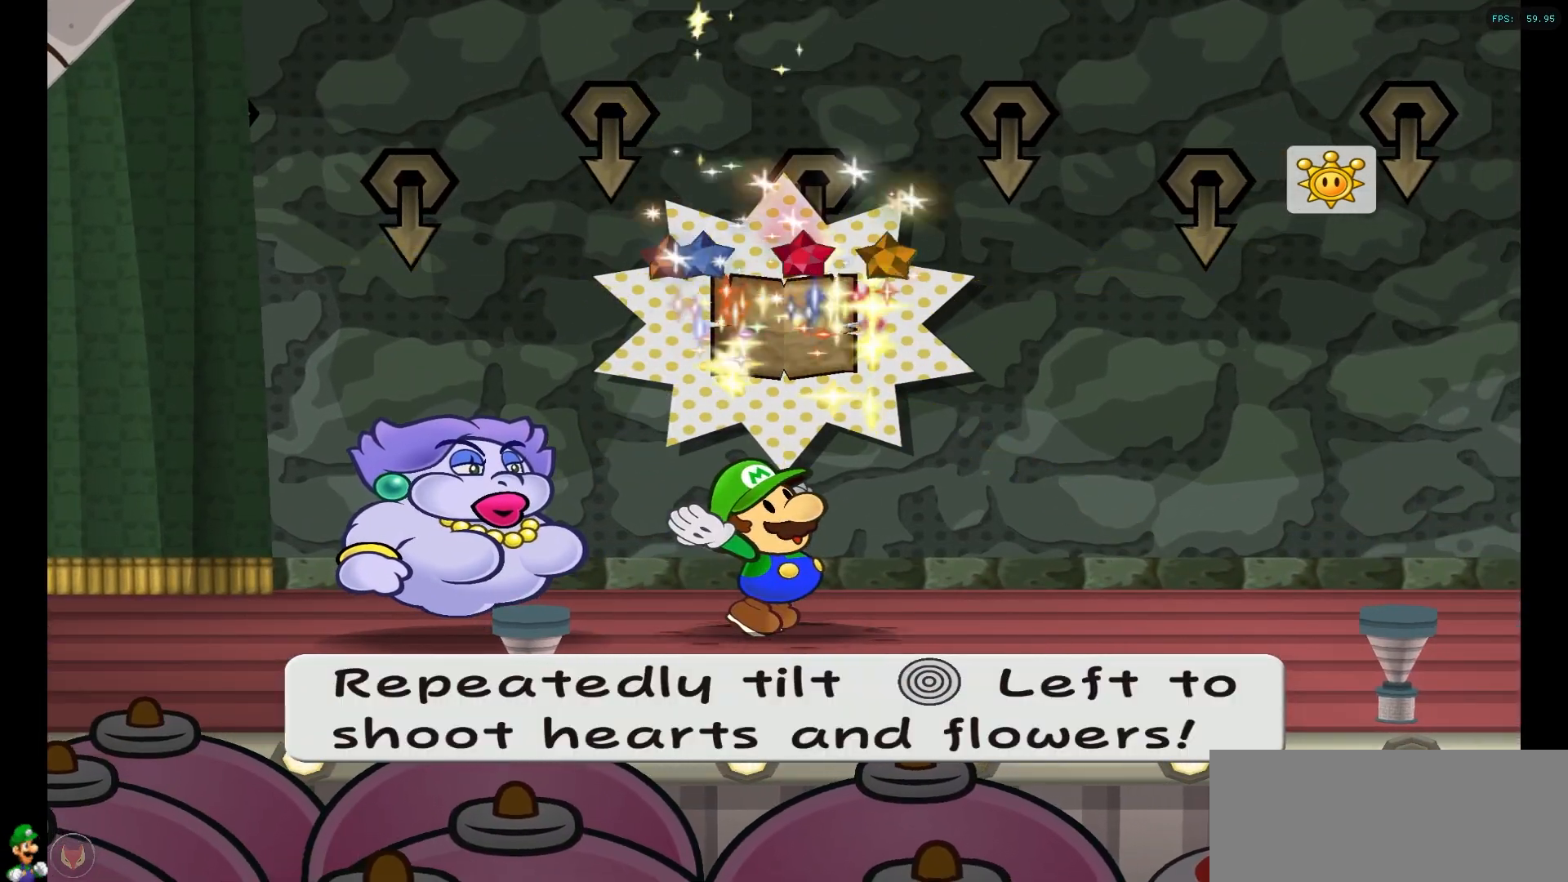
{"buttons": [], "left_stick": "center", "right_stick": "center", "events": [[67, "A", "down"], [200, "A", "up"], [333, "A", "down"], [417, "A", "up"]]}
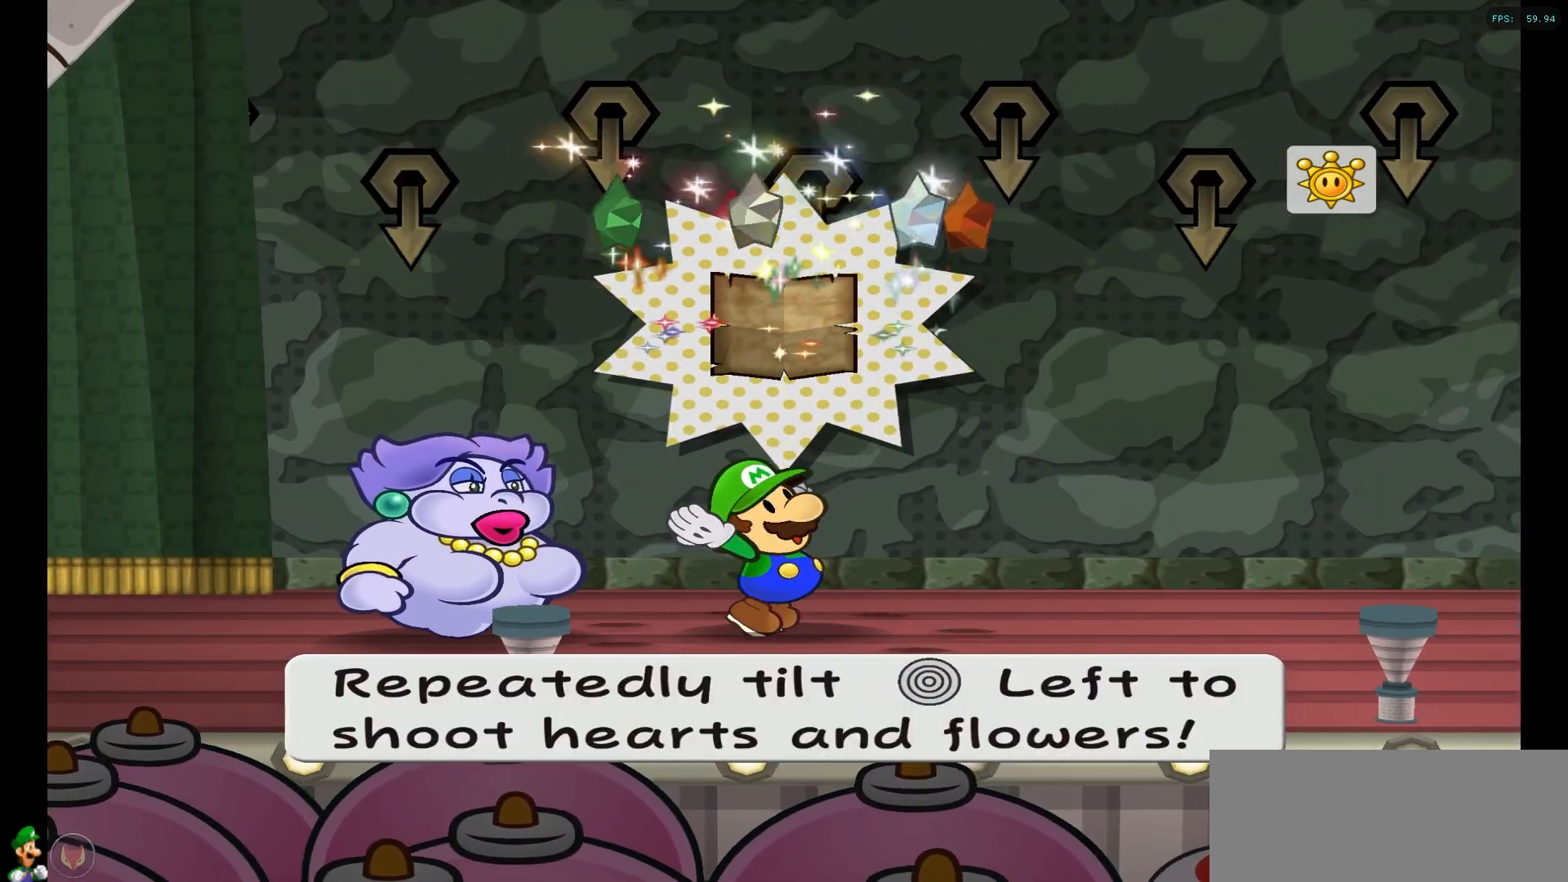
{"buttons": [], "left_stick": "center", "right_stick": "center", "events": []}
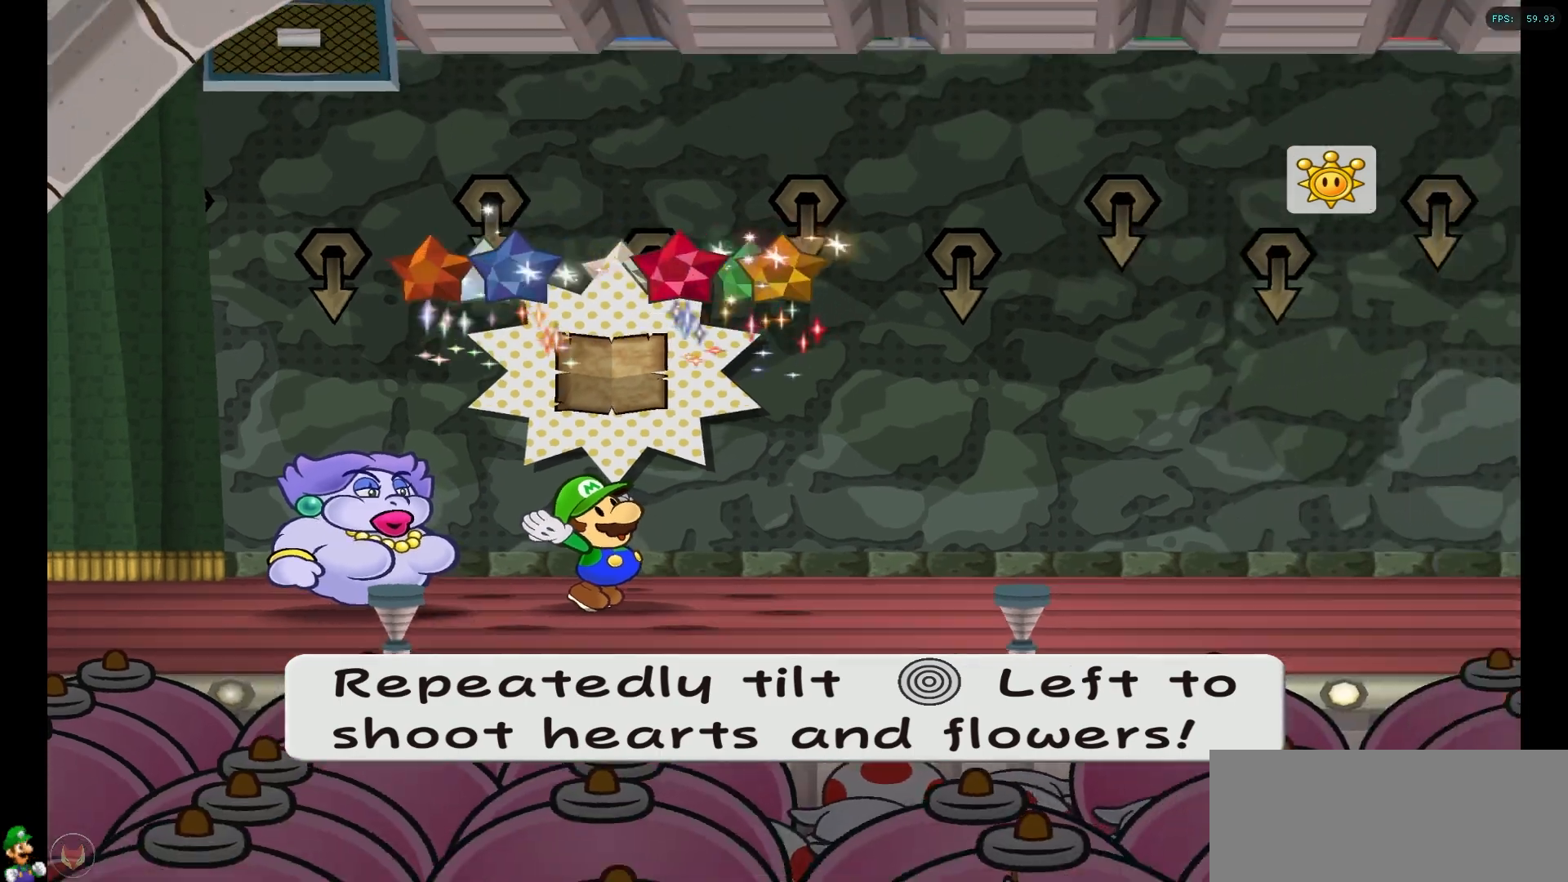
{"buttons": [], "left_stick": "center", "right_stick": "center", "events": []}
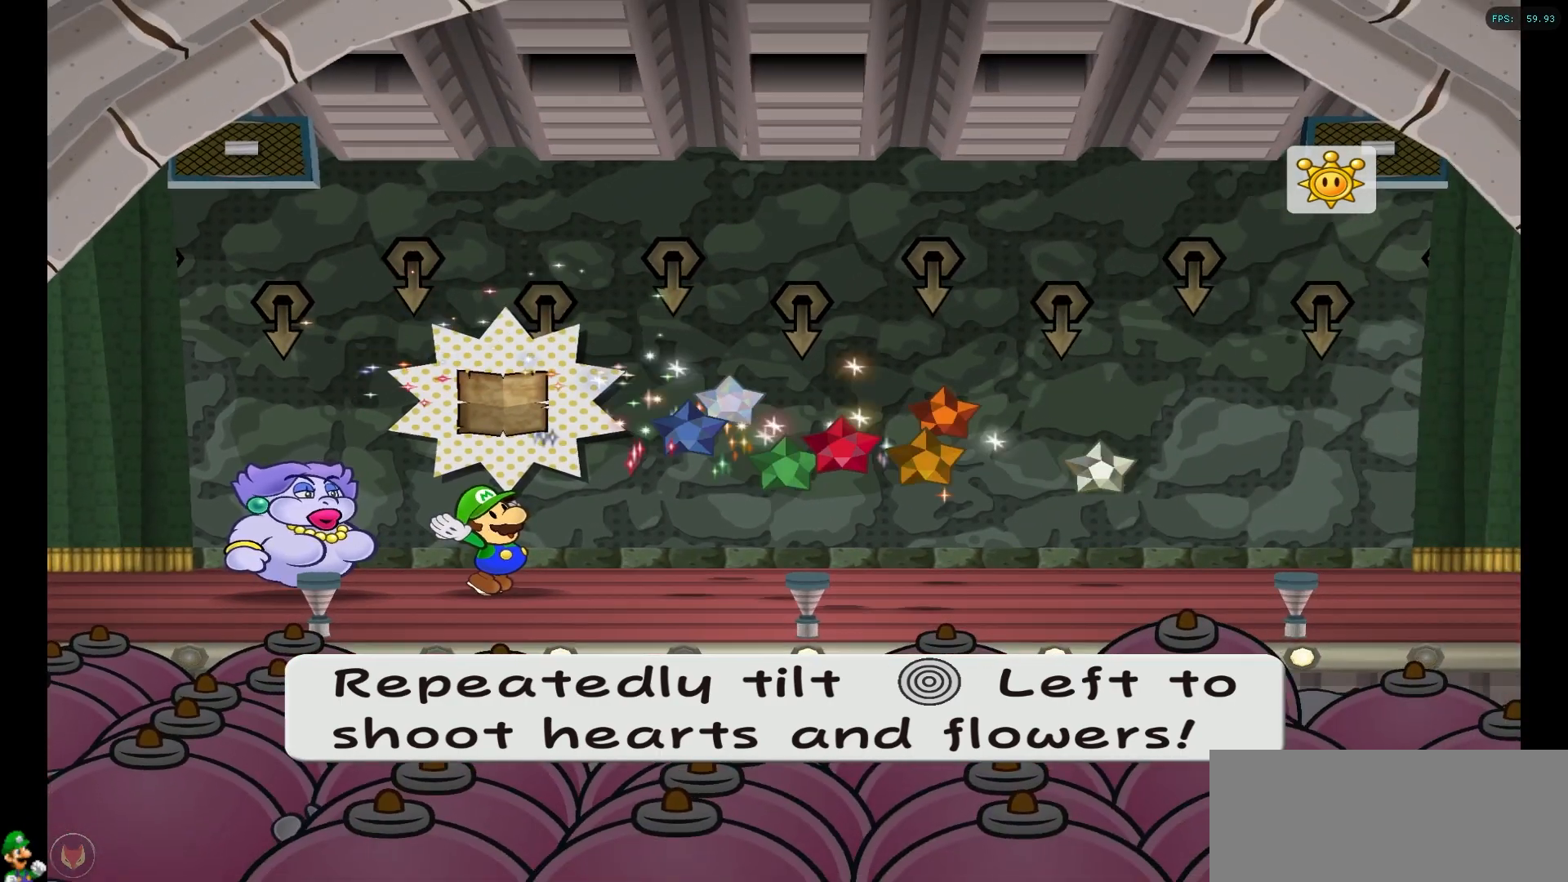
{"buttons": [], "left_stick": "center", "right_stick": "center", "events": []}
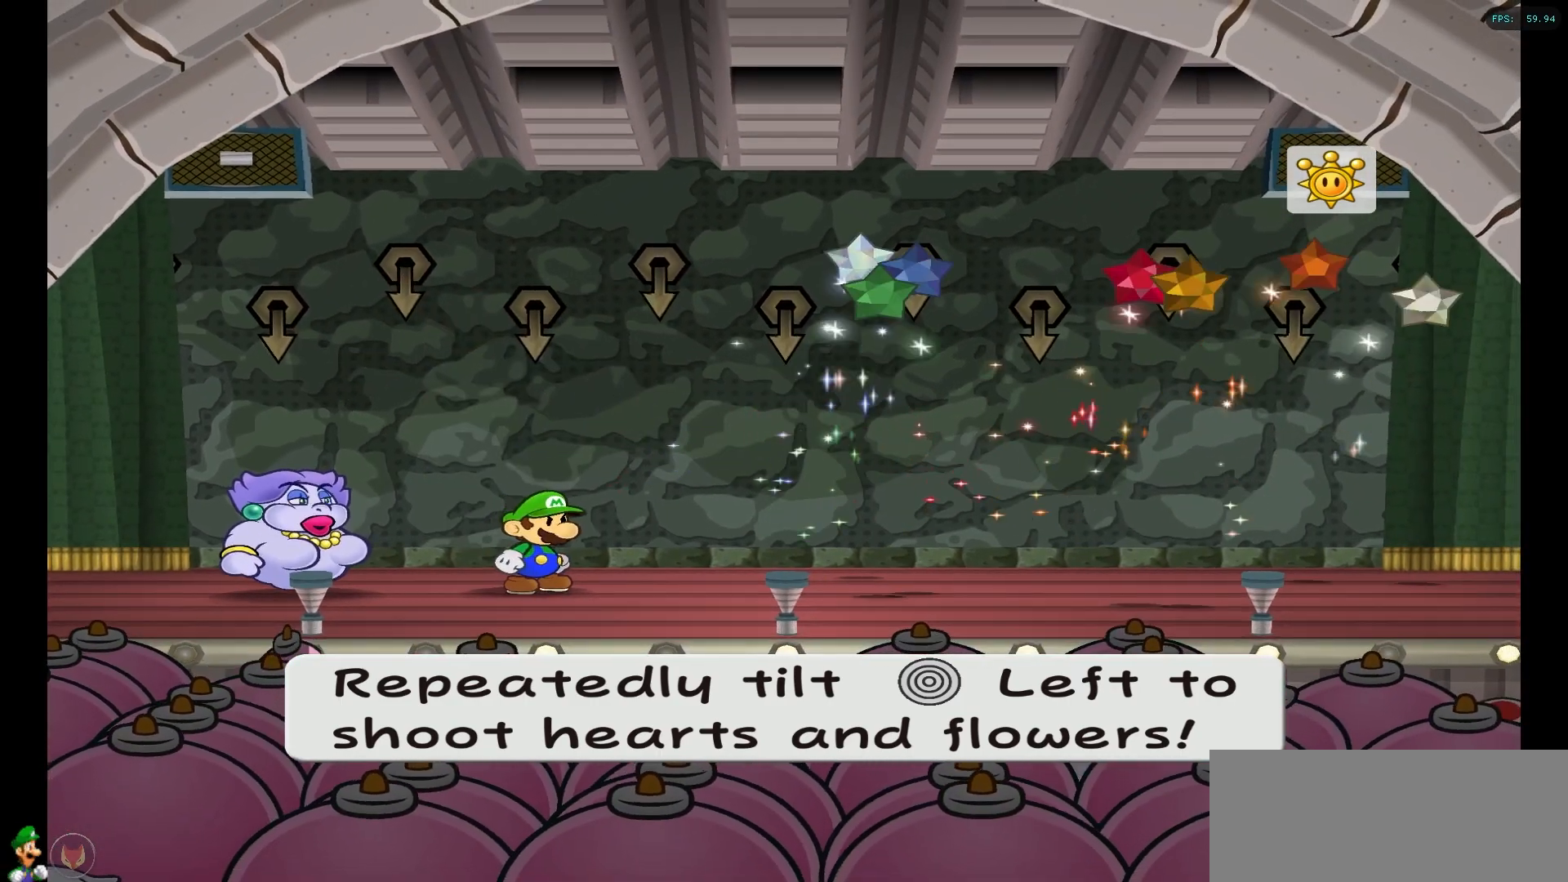
{"buttons": [], "left_stick": "center", "right_stick": "center", "events": []}
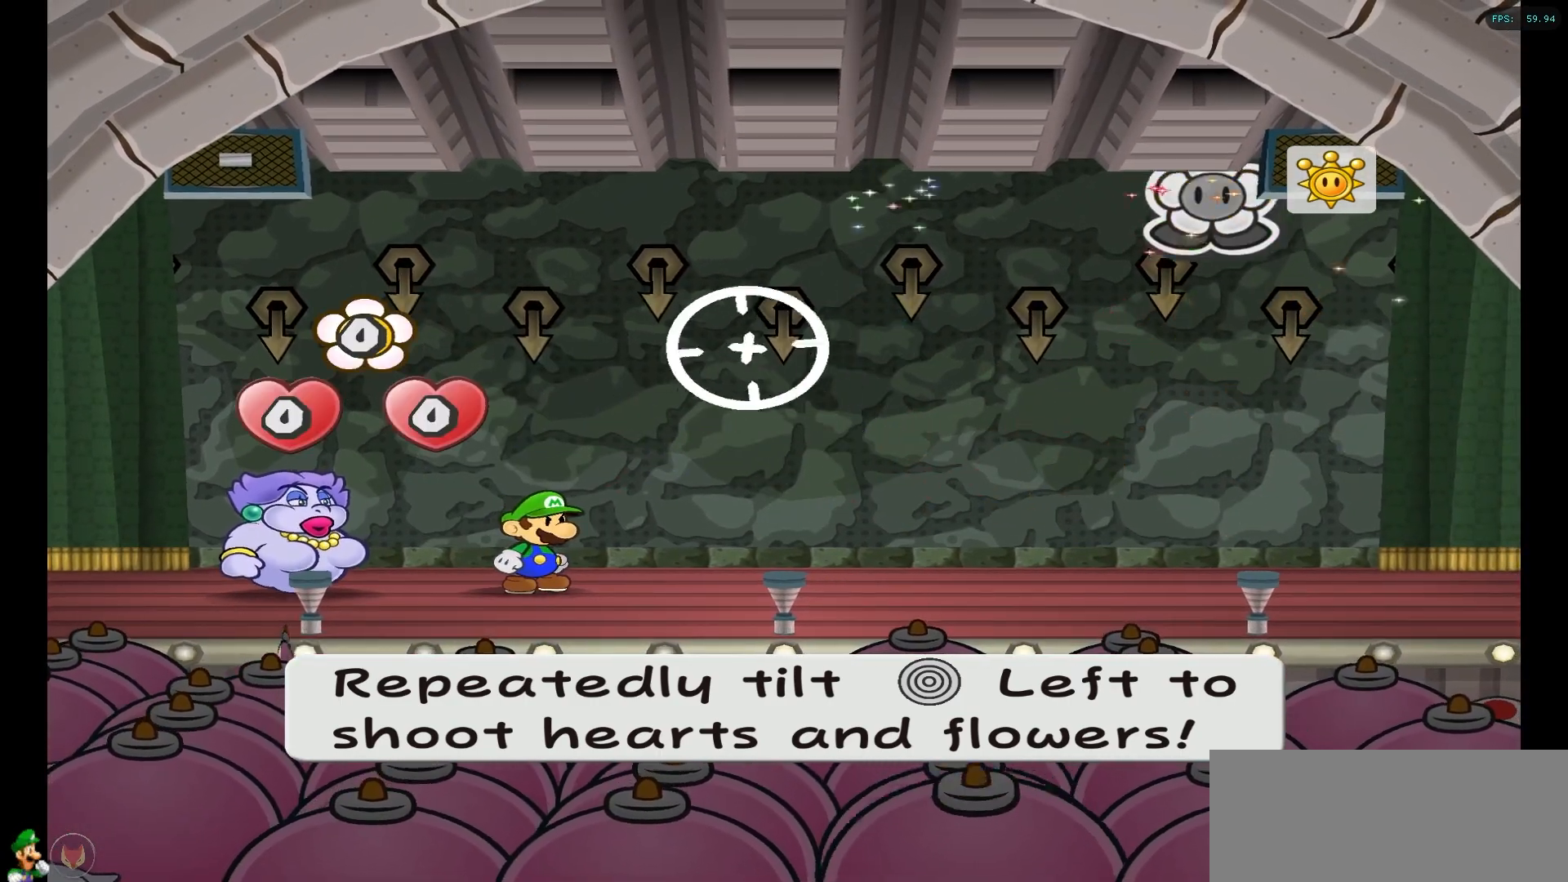
{"buttons": [], "left_stick": "left", "right_stick": "center", "events": [[217, "left_stick", "right"], [300, "left_stick", "center"], [450, "left_stick", "left"]]}
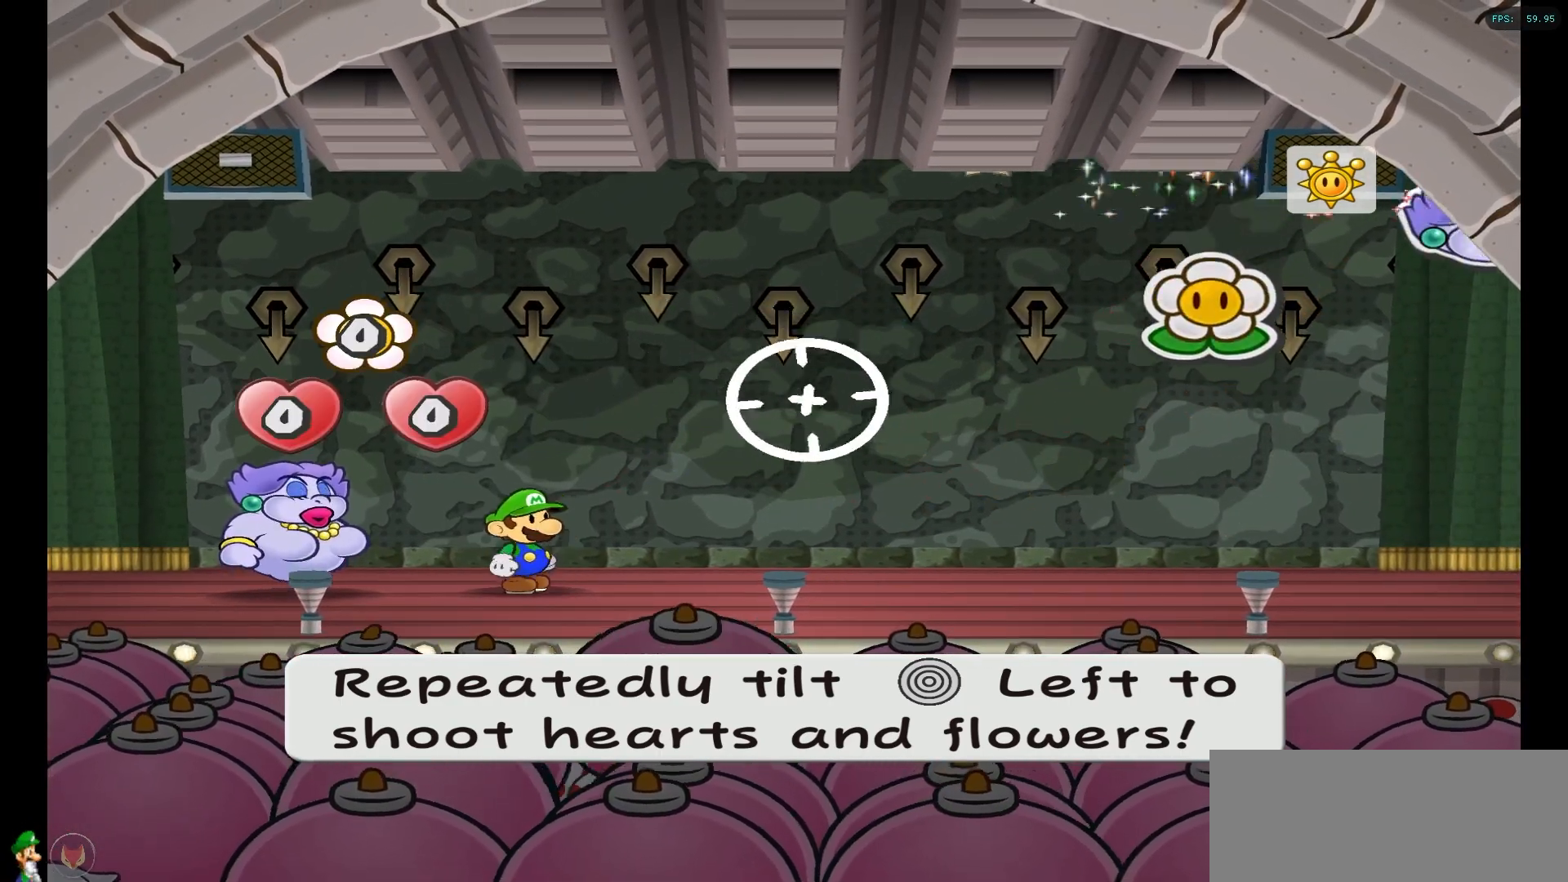
{"buttons": [], "left_stick": "center", "right_stick": "center", "events": [[83, "left_stick", "center"], [150, "left_stick", "left"], [467, "left_stick", "center"]]}
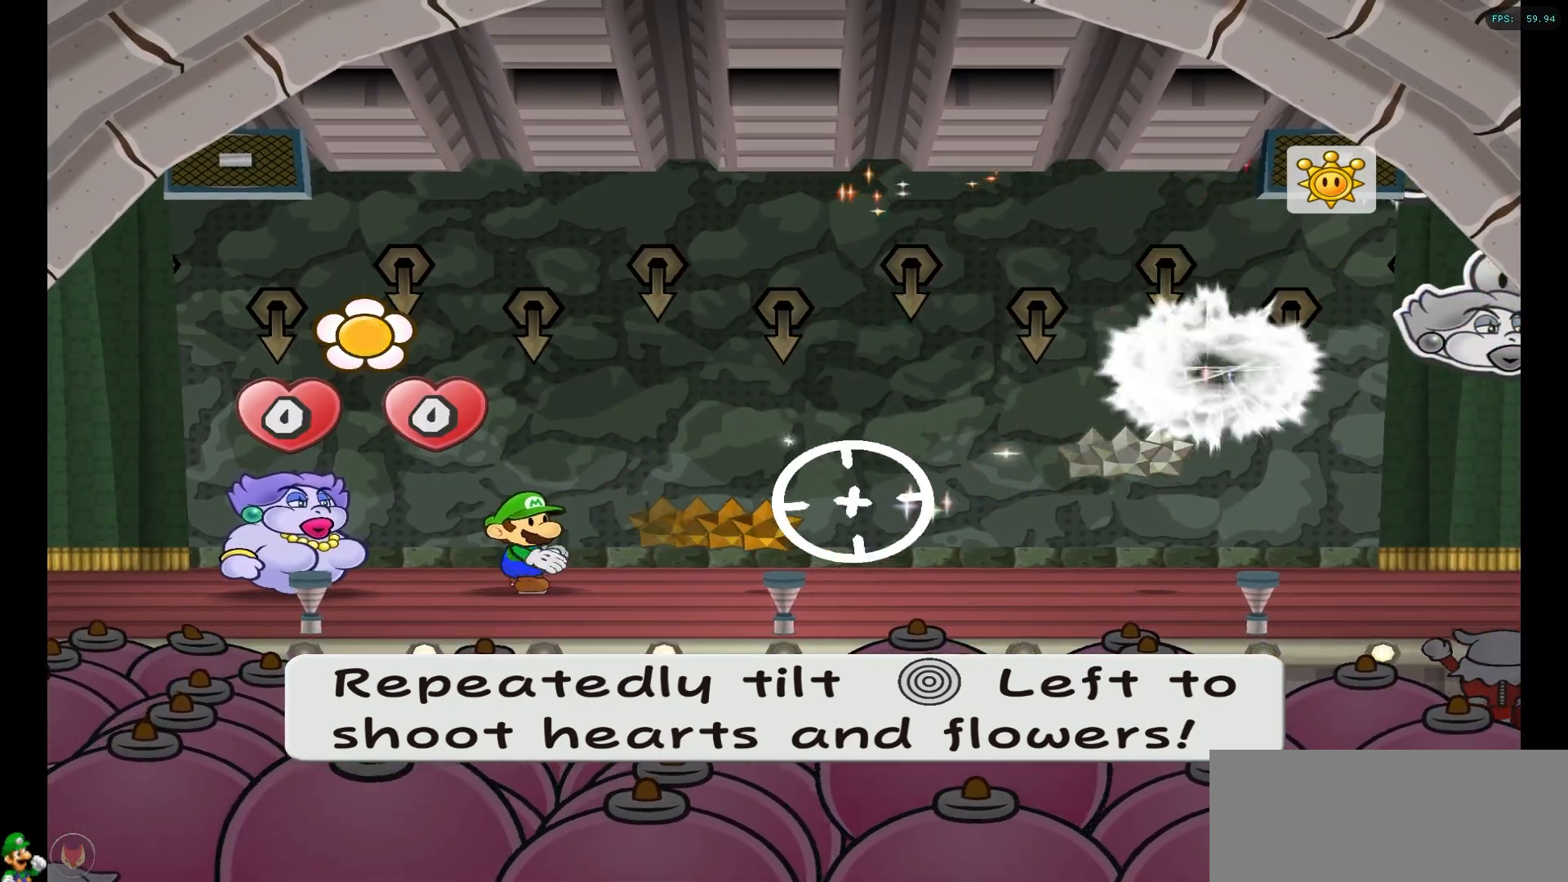
{"buttons": [], "left_stick": "left", "right_stick": "center", "events": [[33, "left_stick", "left"], [133, "left_stick", "center"], [183, "left_stick", "left"], [283, "left_stick", "center"], [350, "left_stick", "left"]]}
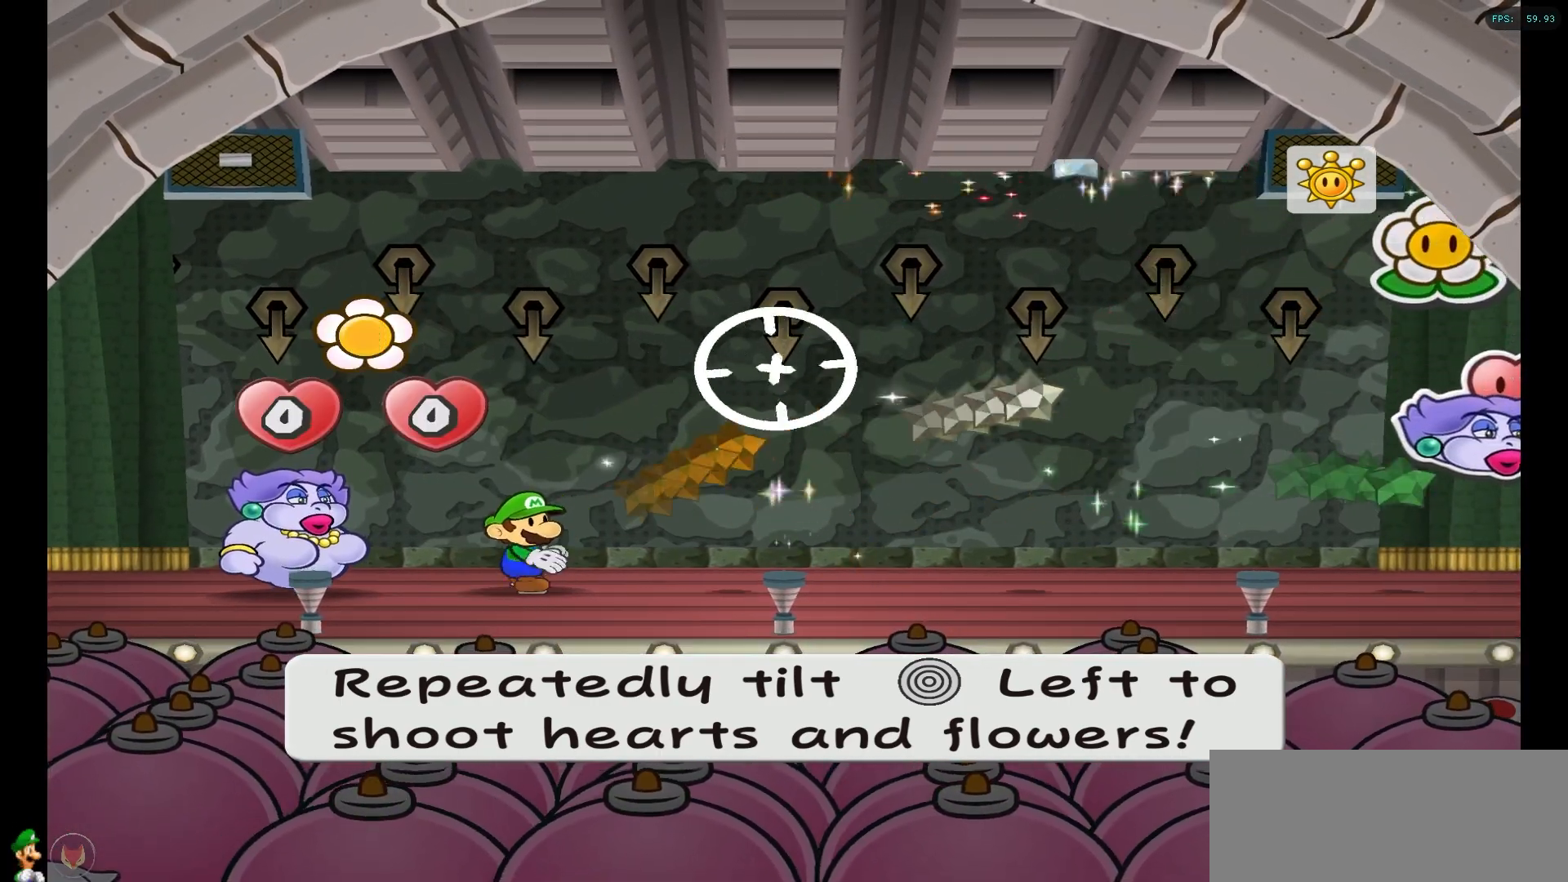
{"buttons": [], "left_stick": "center", "right_stick": "center", "events": [[83, "left_stick", "center"], [150, "left_stick", "down-left"], [267, "left_stick", "center"], [333, "left_stick", "left"], [433, "left_stick", "center"]]}
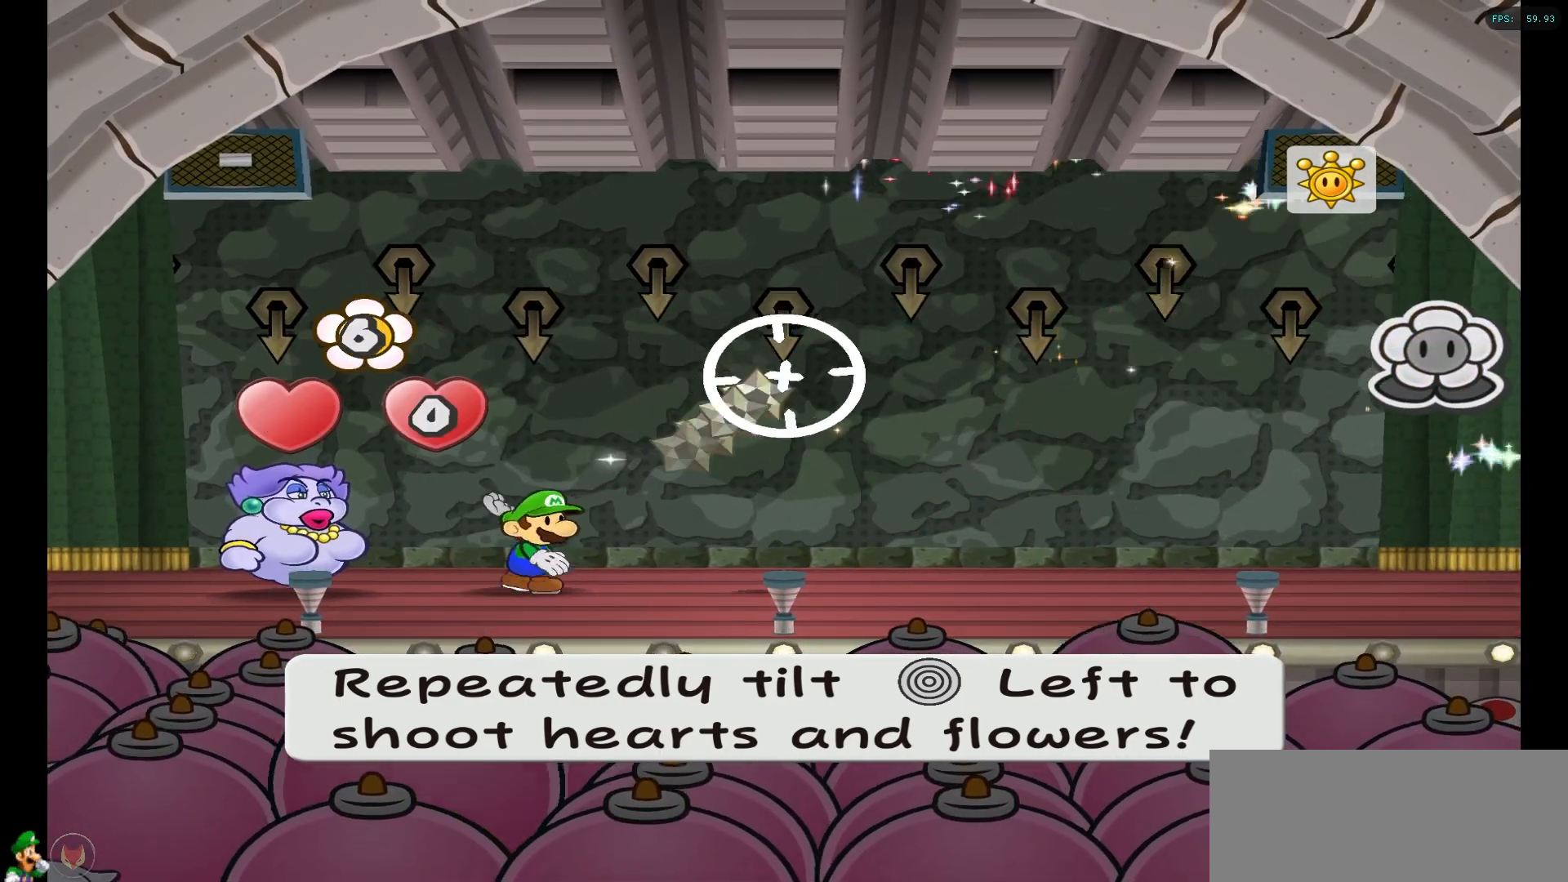
{"buttons": [], "left_stick": "left", "right_stick": "center", "events": [[300, "left_stick", "left"], [433, "left_stick", "center"], [500, "left_stick", "left"]]}
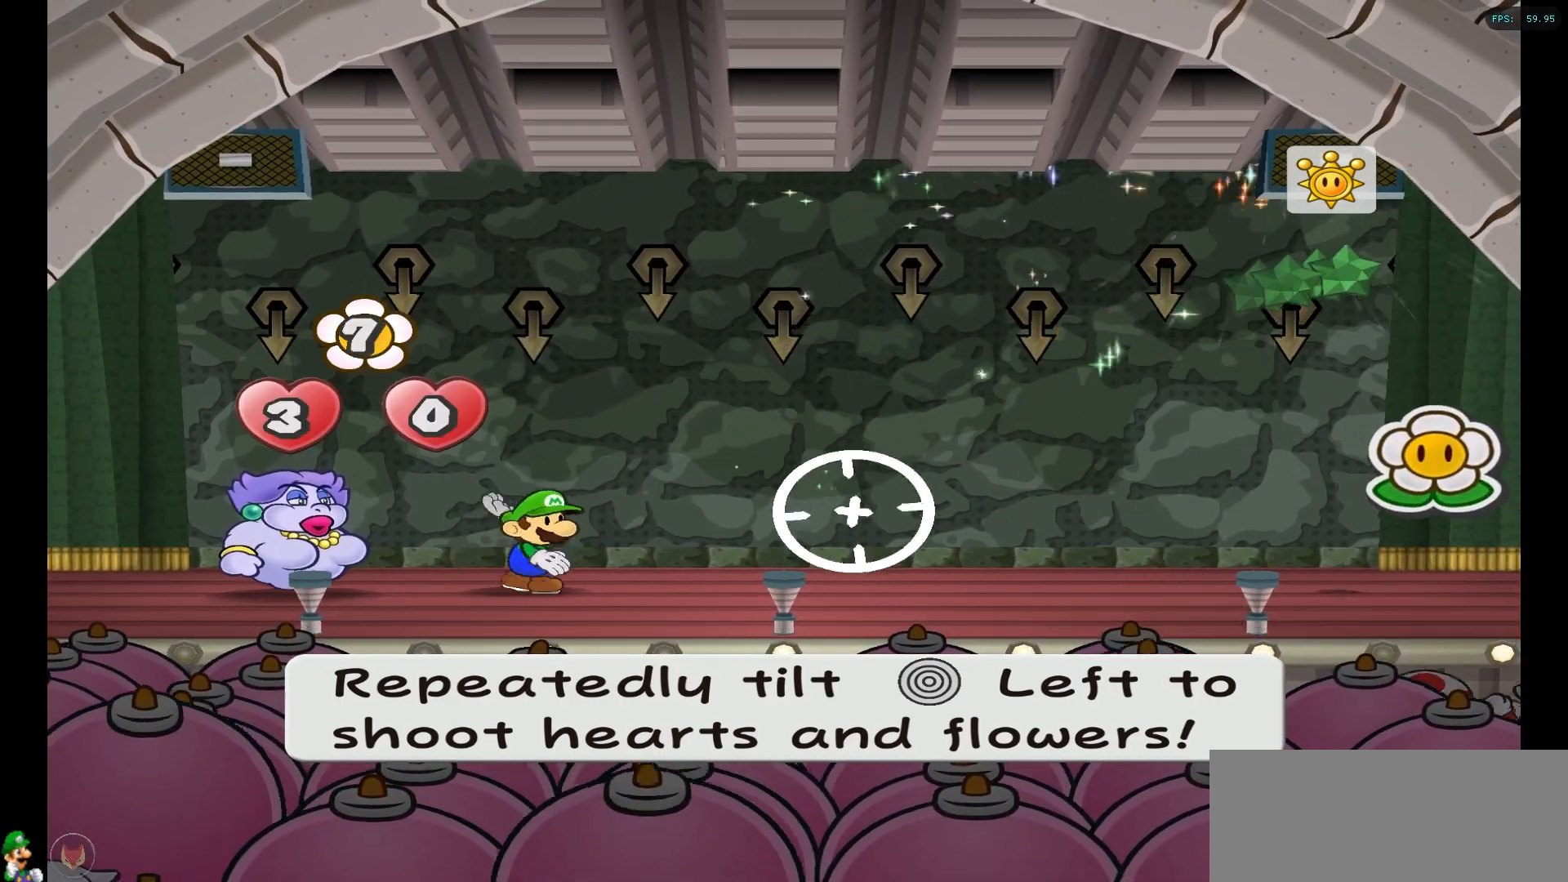
{"buttons": [], "left_stick": "left", "right_stick": "center", "events": [[100, "left_stick", "center"], [150, "left_stick", "left"], [250, "left_stick", "center"], [300, "left_stick", "left"], [417, "left_stick", "center"], [483, "left_stick", "left"]]}
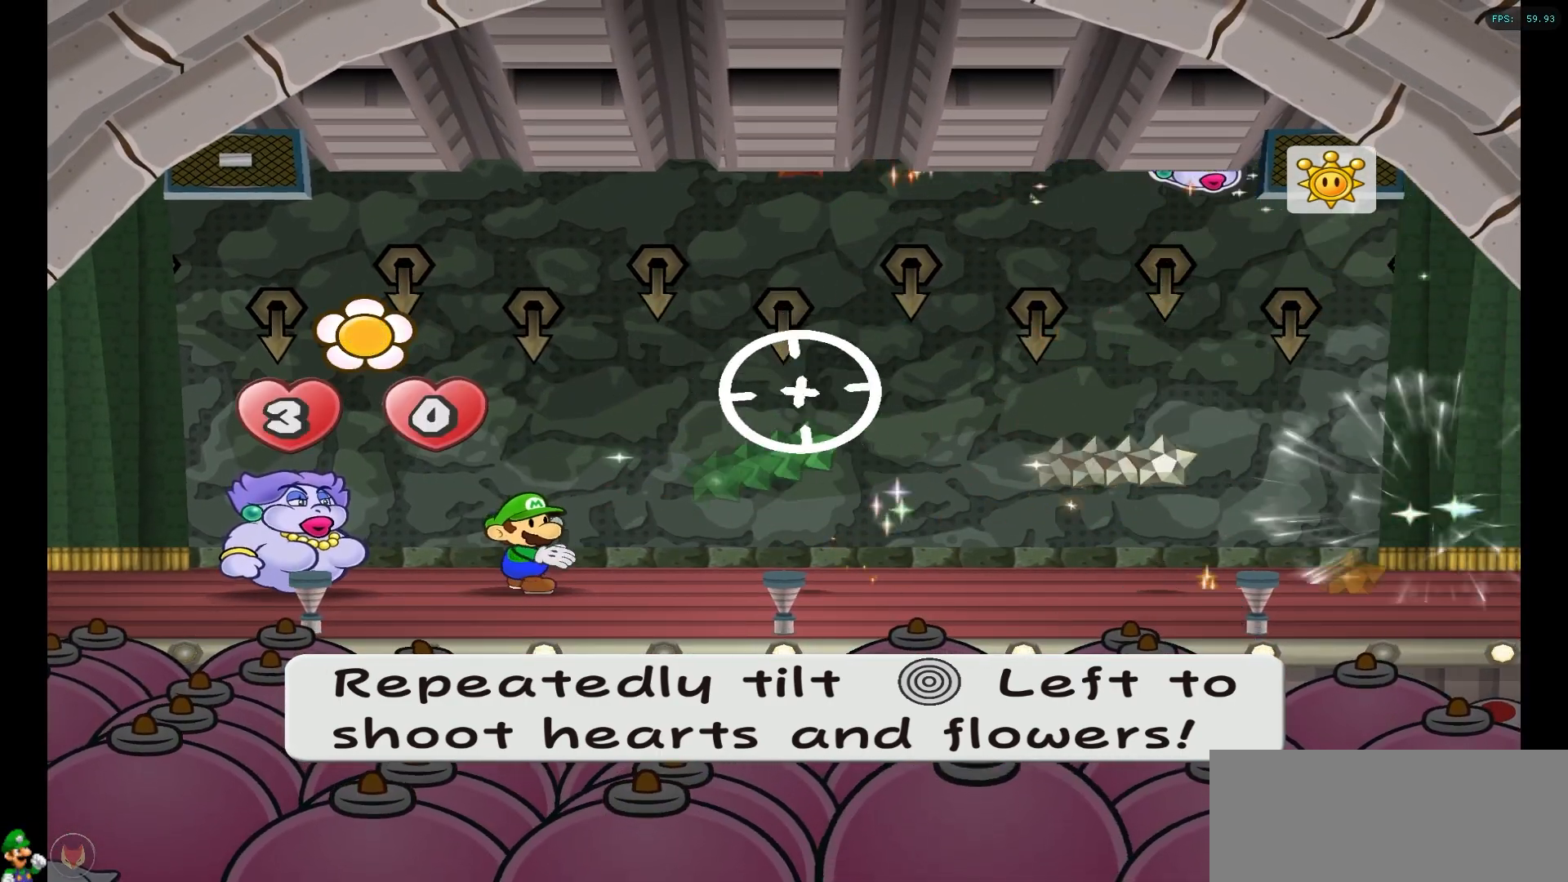
{"buttons": [], "left_stick": "center", "right_stick": "center", "events": [[67, "left_stick", "center"]]}
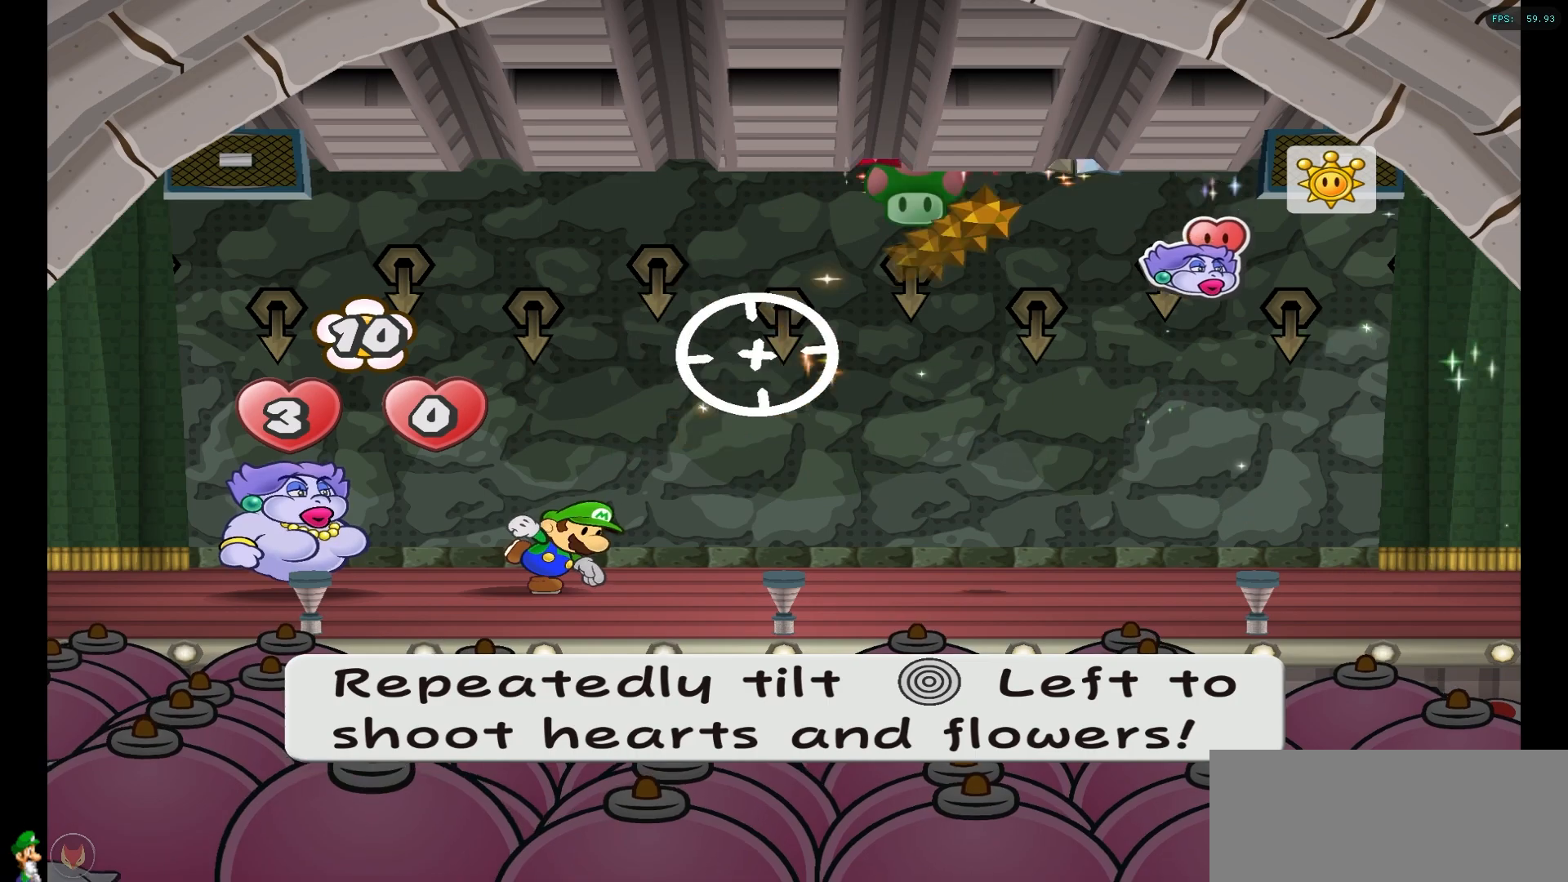
{"buttons": [], "left_stick": "center", "right_stick": "center", "events": []}